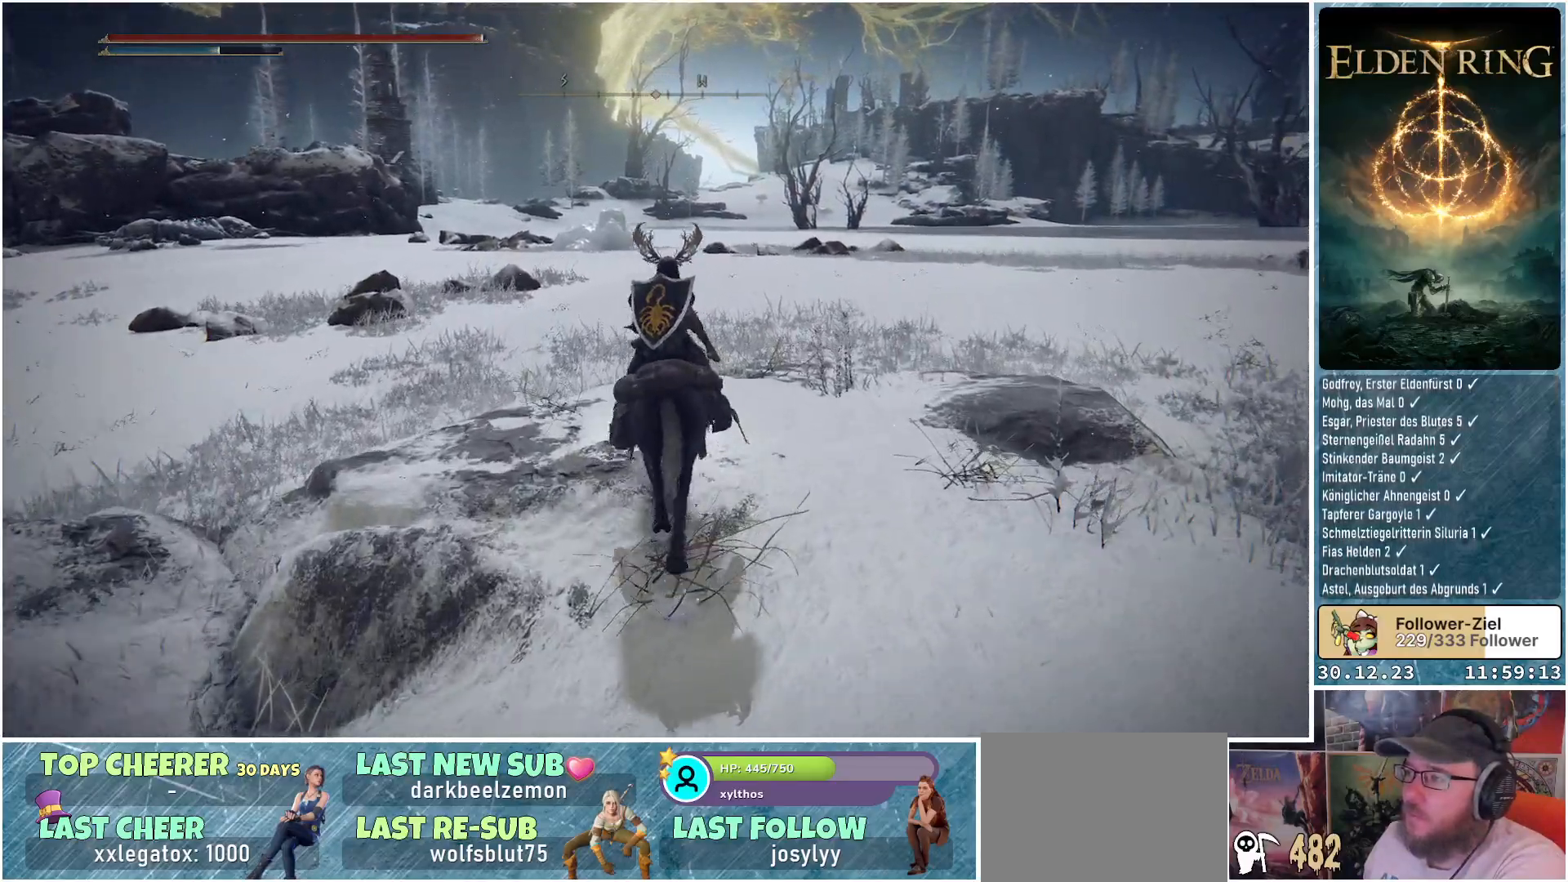
Gameplay with a controller (Xbox layout); each line is a JSON object with the inputs held at the frame after it. "events" lists button and stick changes between this image and that frame as [ms after this image, input, new state], when the widget could be followed in between.
{"buttons": [], "left_stick": "center", "right_stick": "center", "events": [[66, "left_stick", "center"]]}
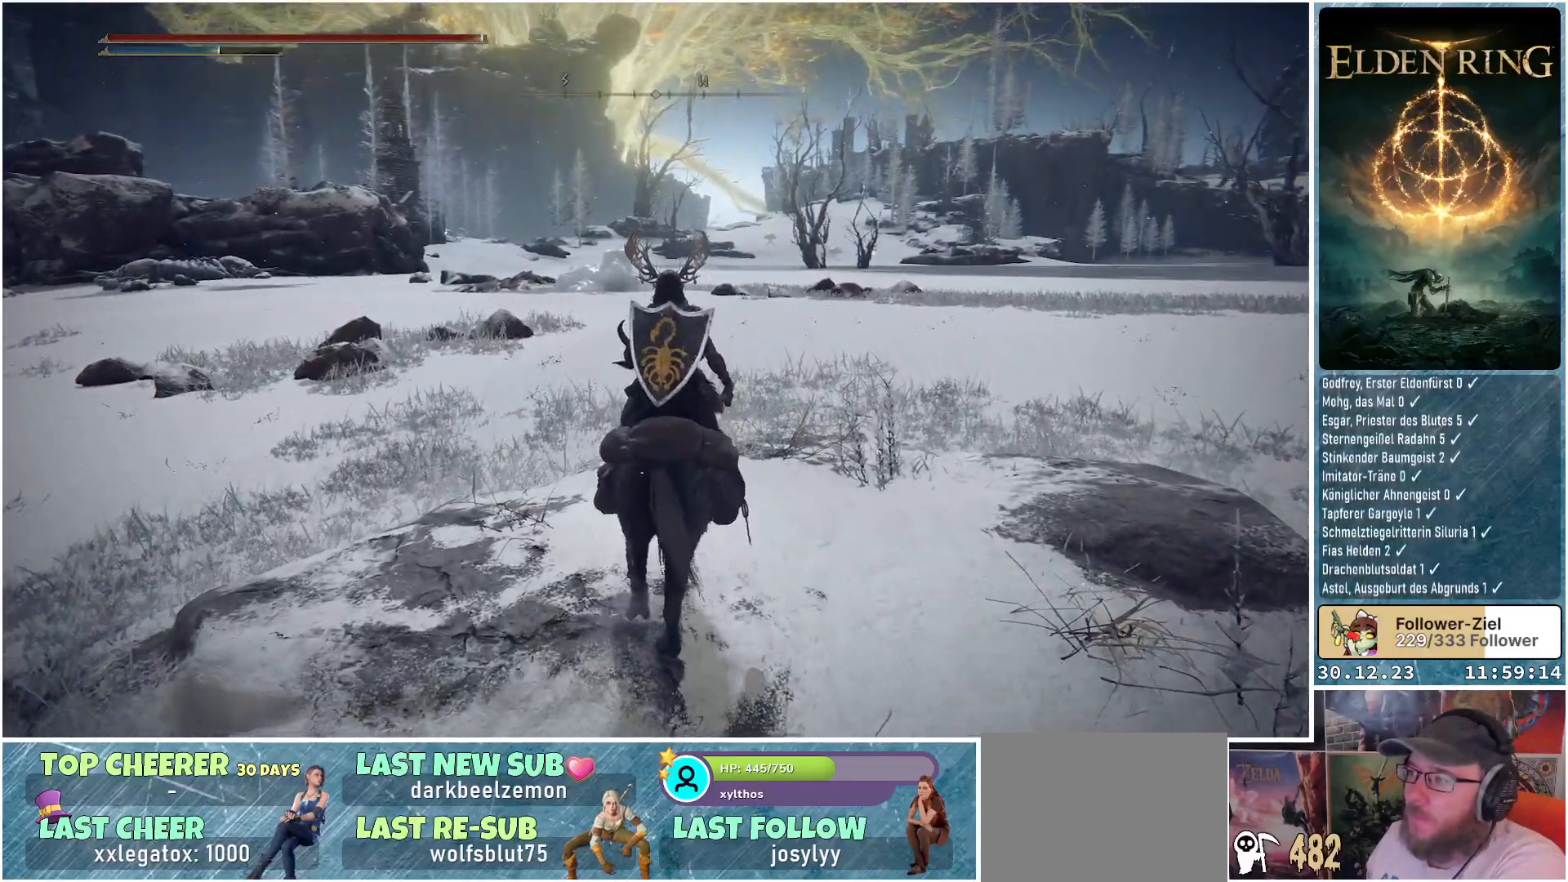
{"buttons": [], "left_stick": "center", "right_stick": "center", "events": []}
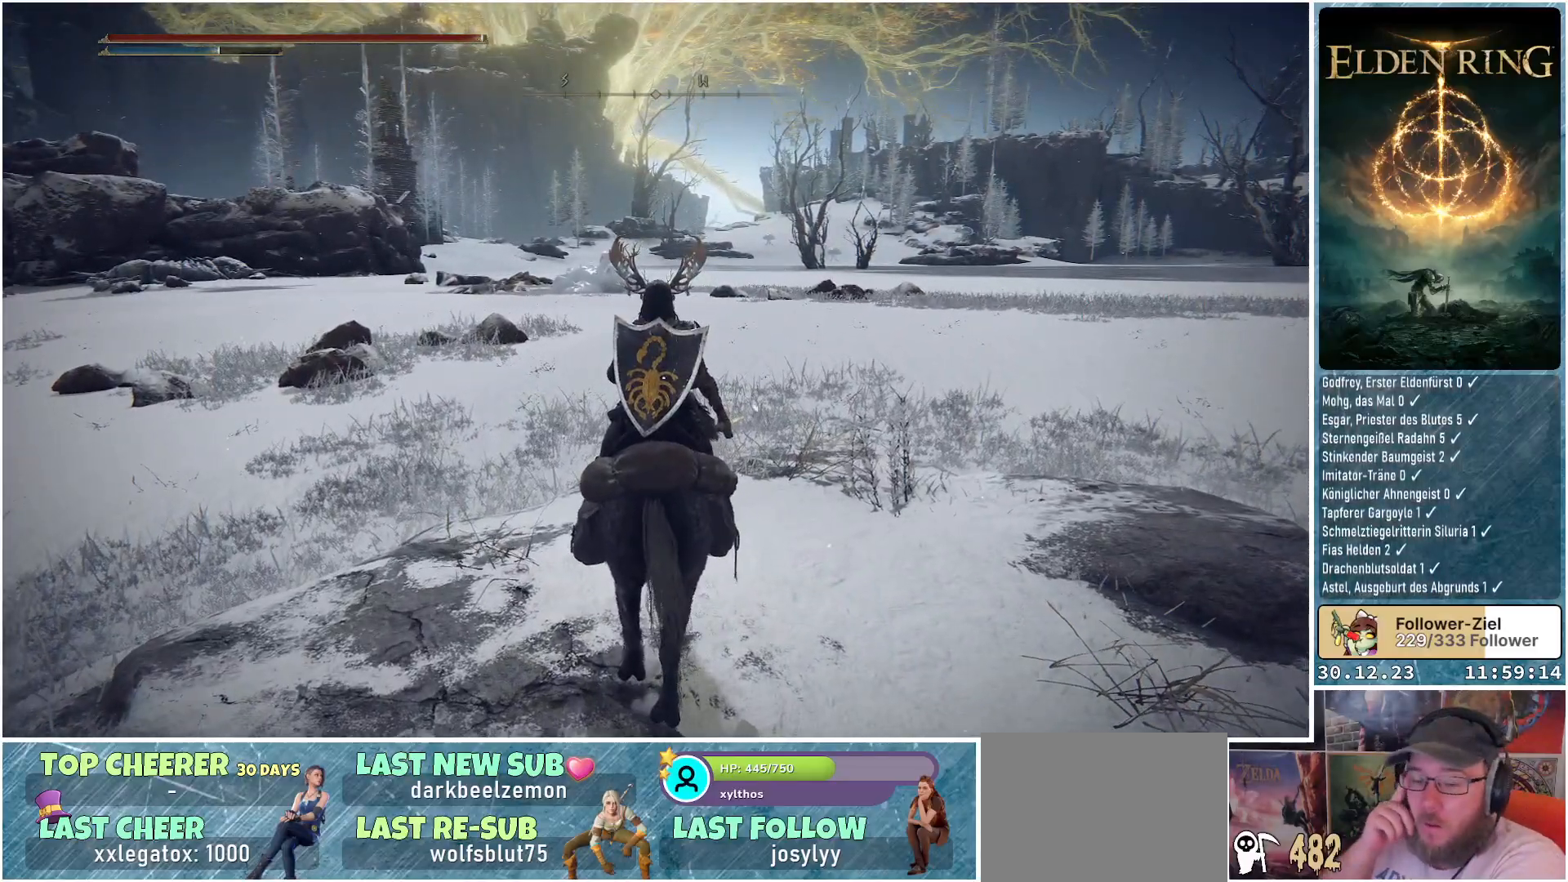
{"buttons": [], "left_stick": "center", "right_stick": "center", "events": []}
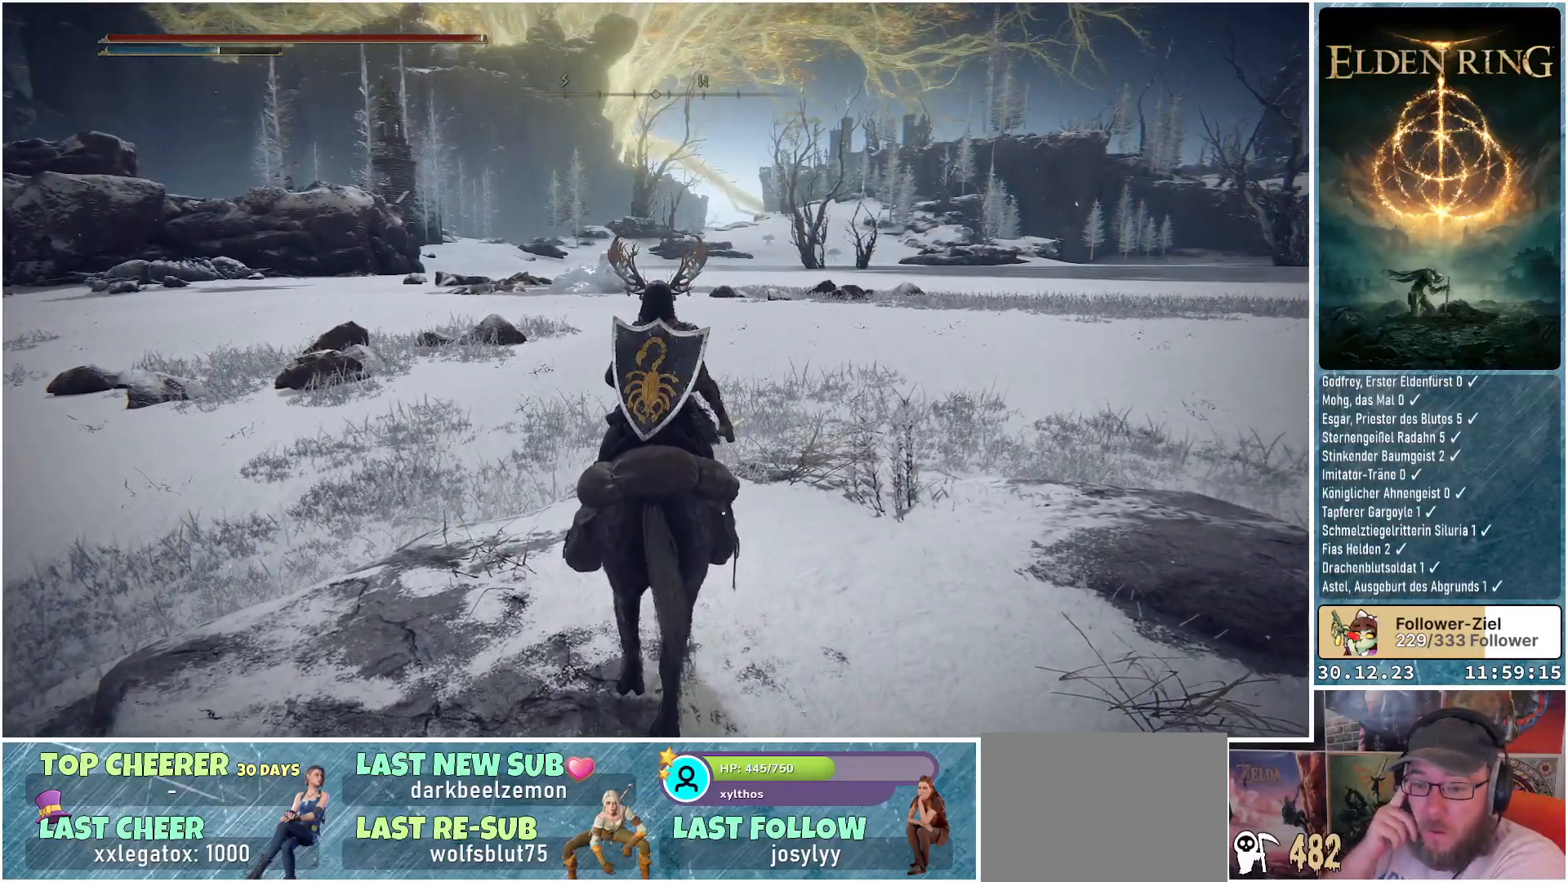
{"buttons": [], "left_stick": "center", "right_stick": "center", "events": []}
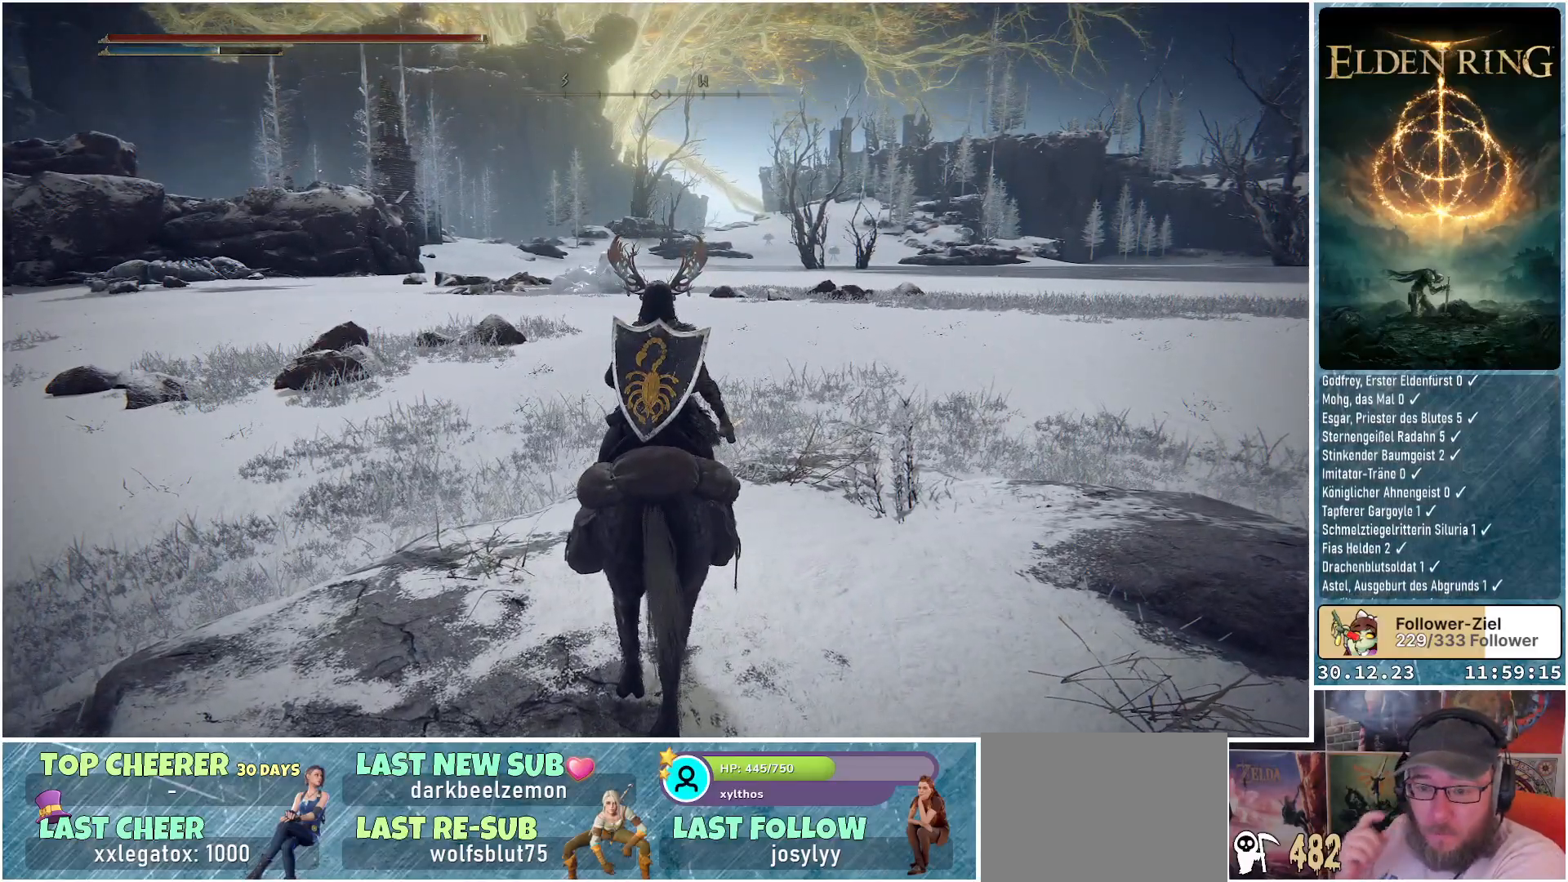
{"buttons": [], "left_stick": "center", "right_stick": "center", "events": []}
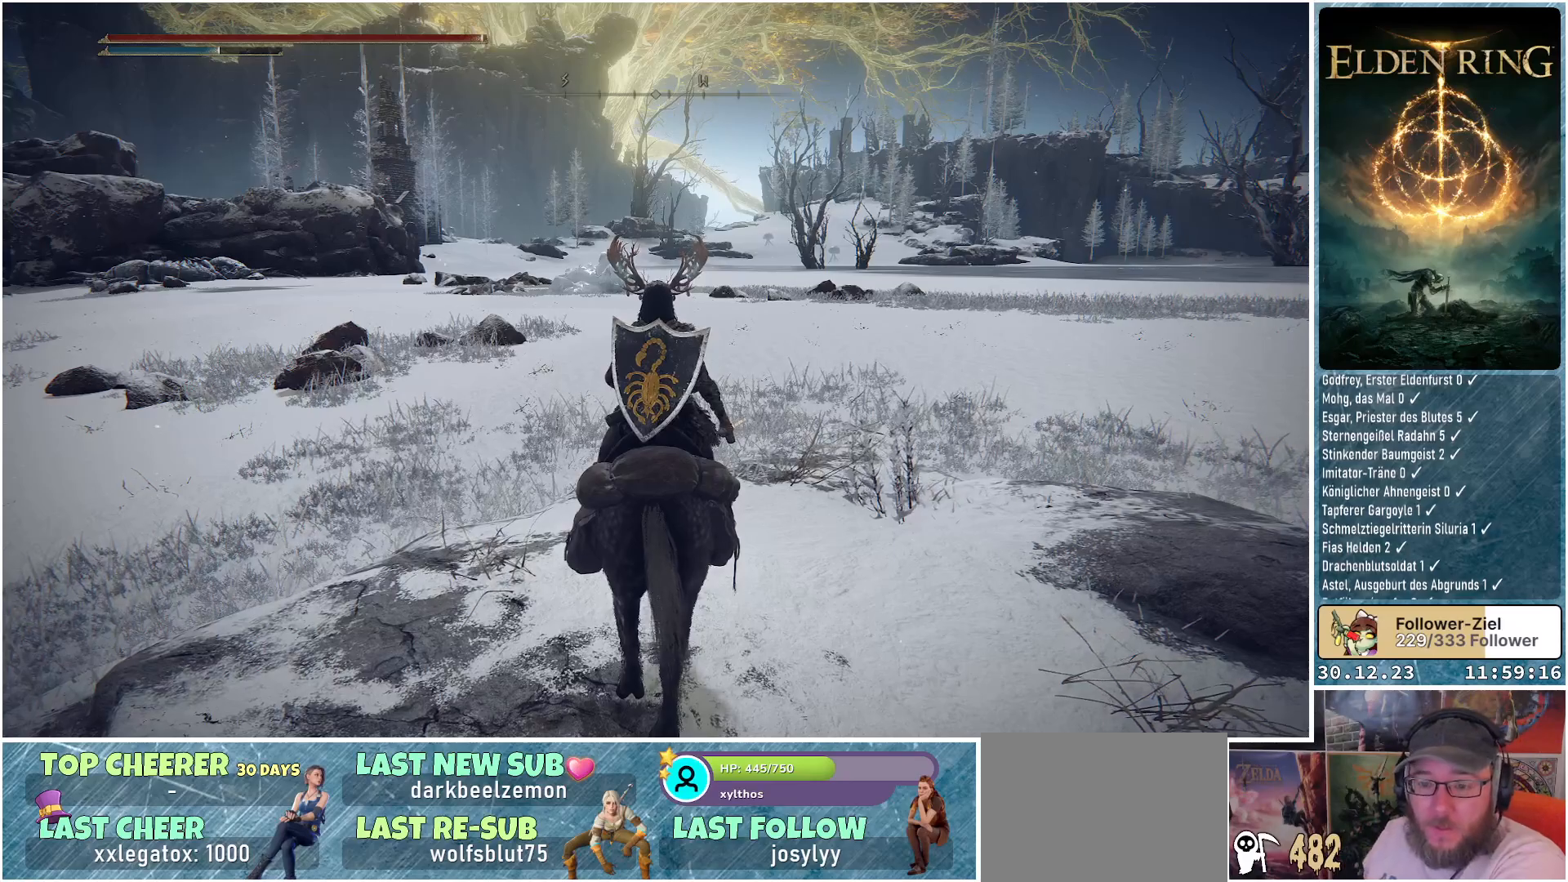
{"buttons": [], "left_stick": "center", "right_stick": "center", "events": []}
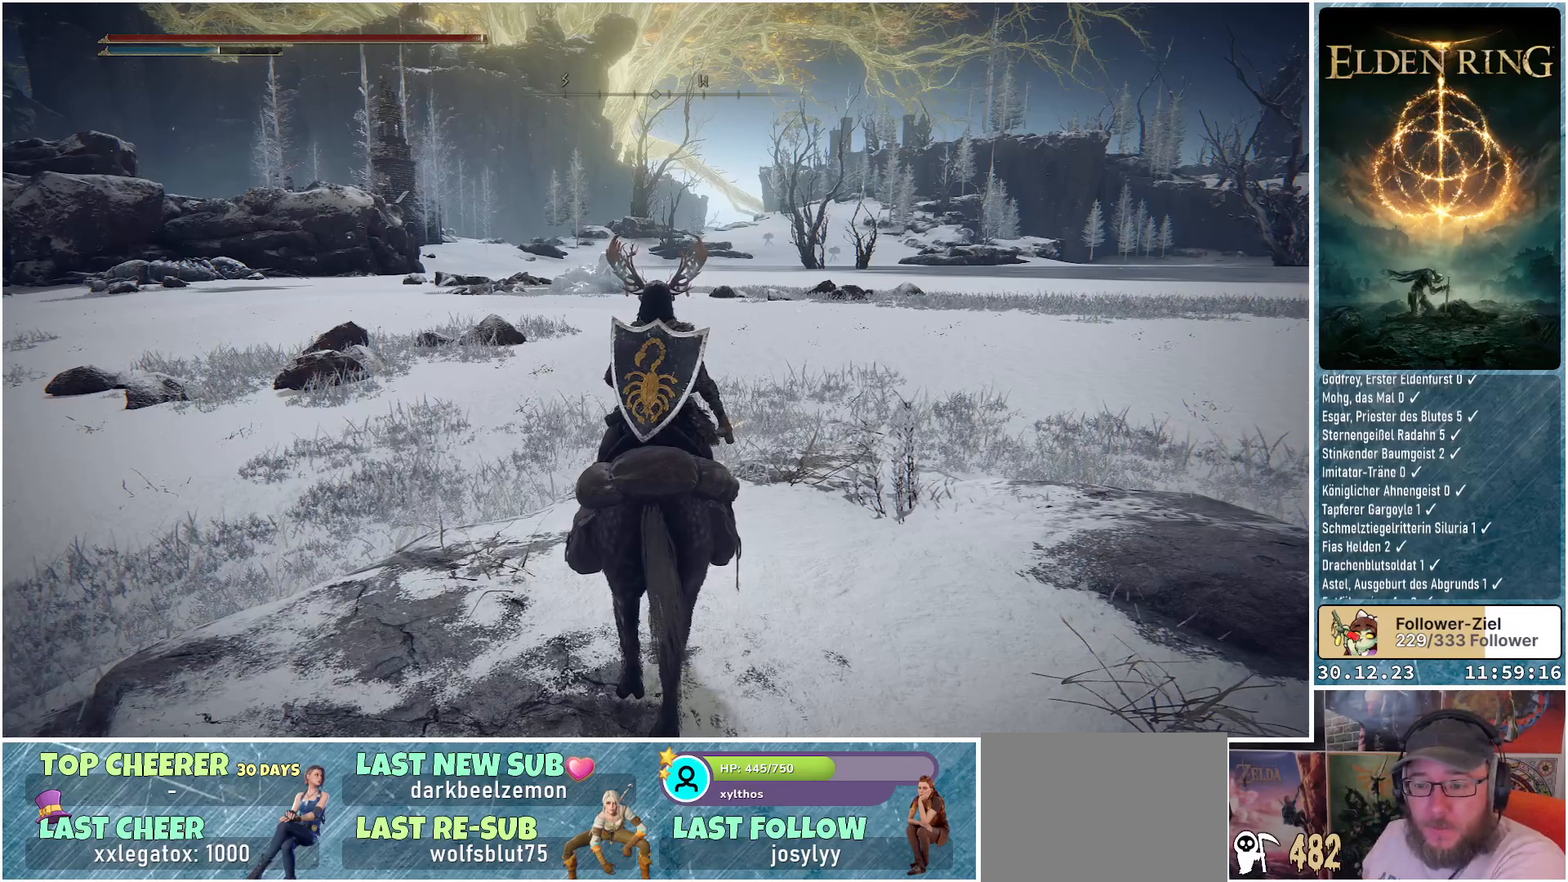
{"buttons": [], "left_stick": "center", "right_stick": "center", "events": []}
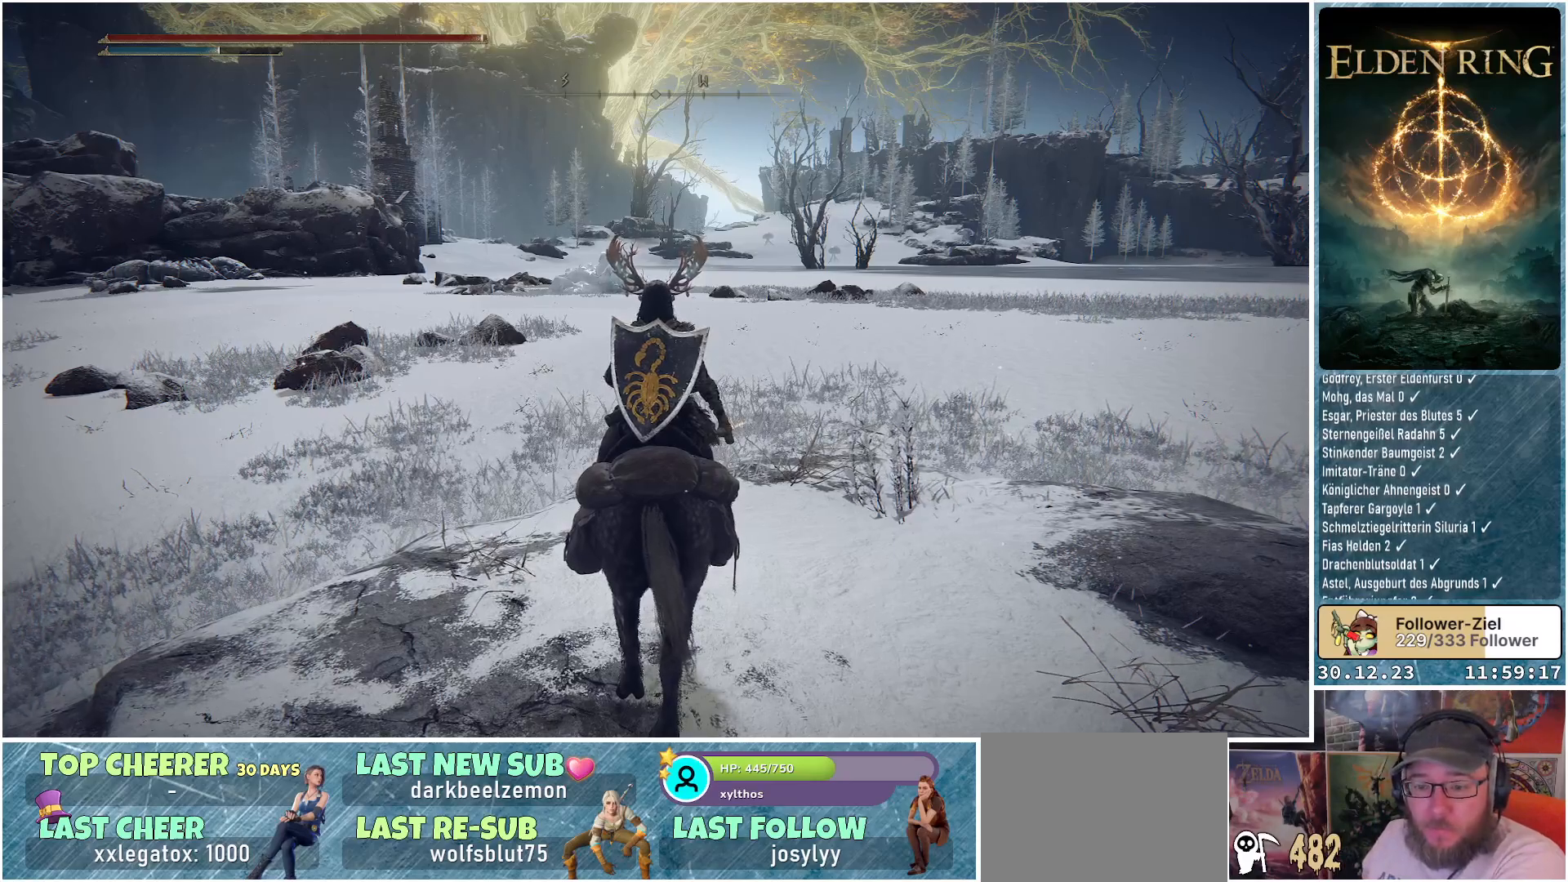
{"buttons": [], "left_stick": "right", "right_stick": "center", "events": [[334, "left_stick", "right"]]}
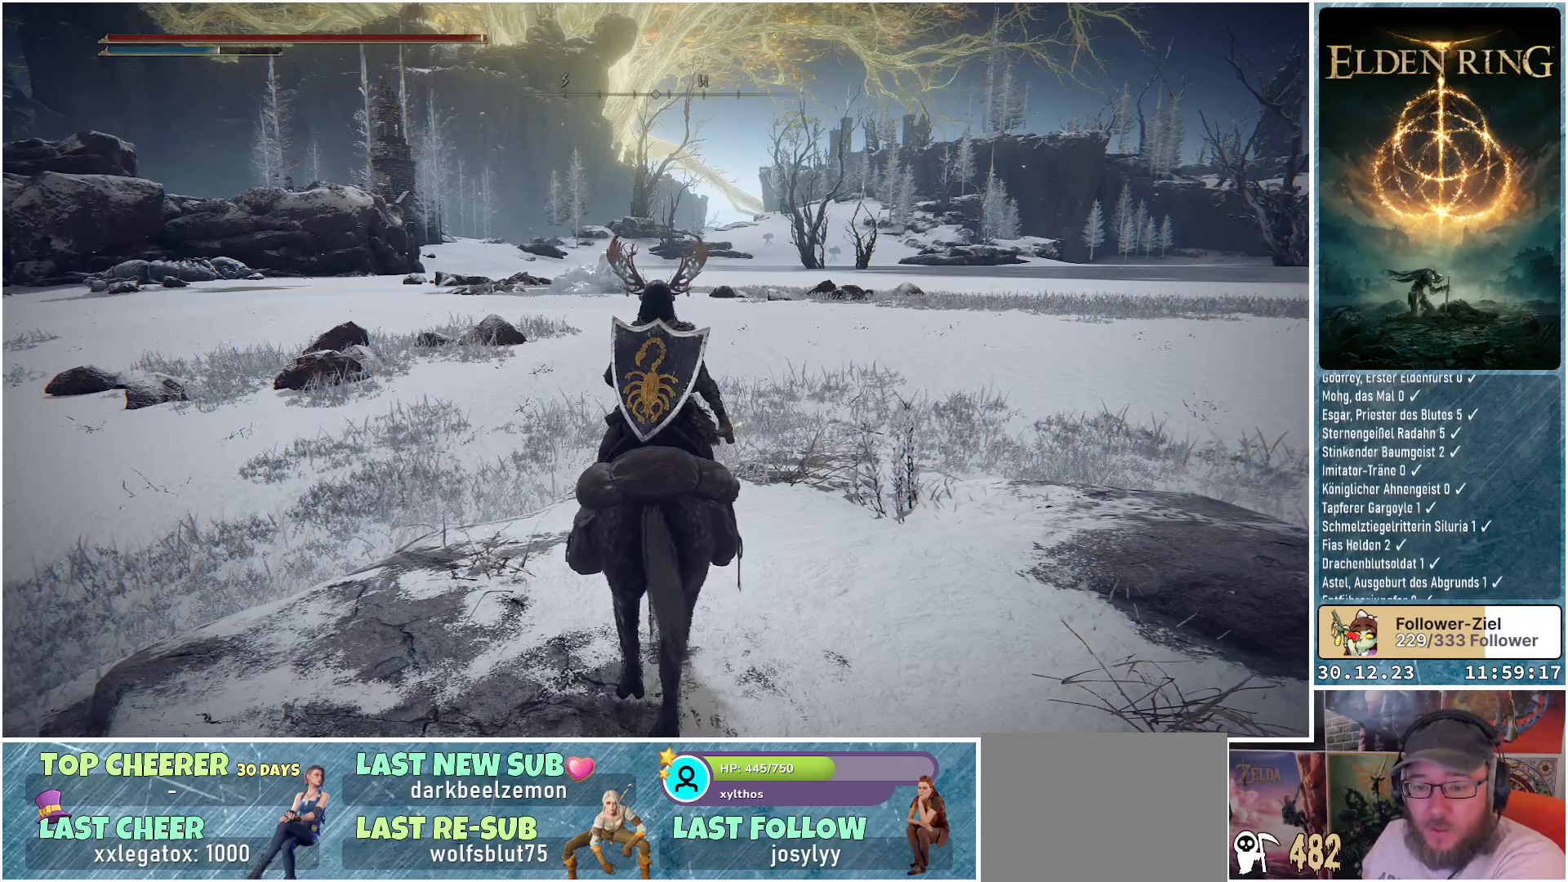
{"buttons": [], "left_stick": "up-right", "right_stick": "down-left", "events": [[183, "left_stick", "up-right"], [433, "right_stick", "down-left"]]}
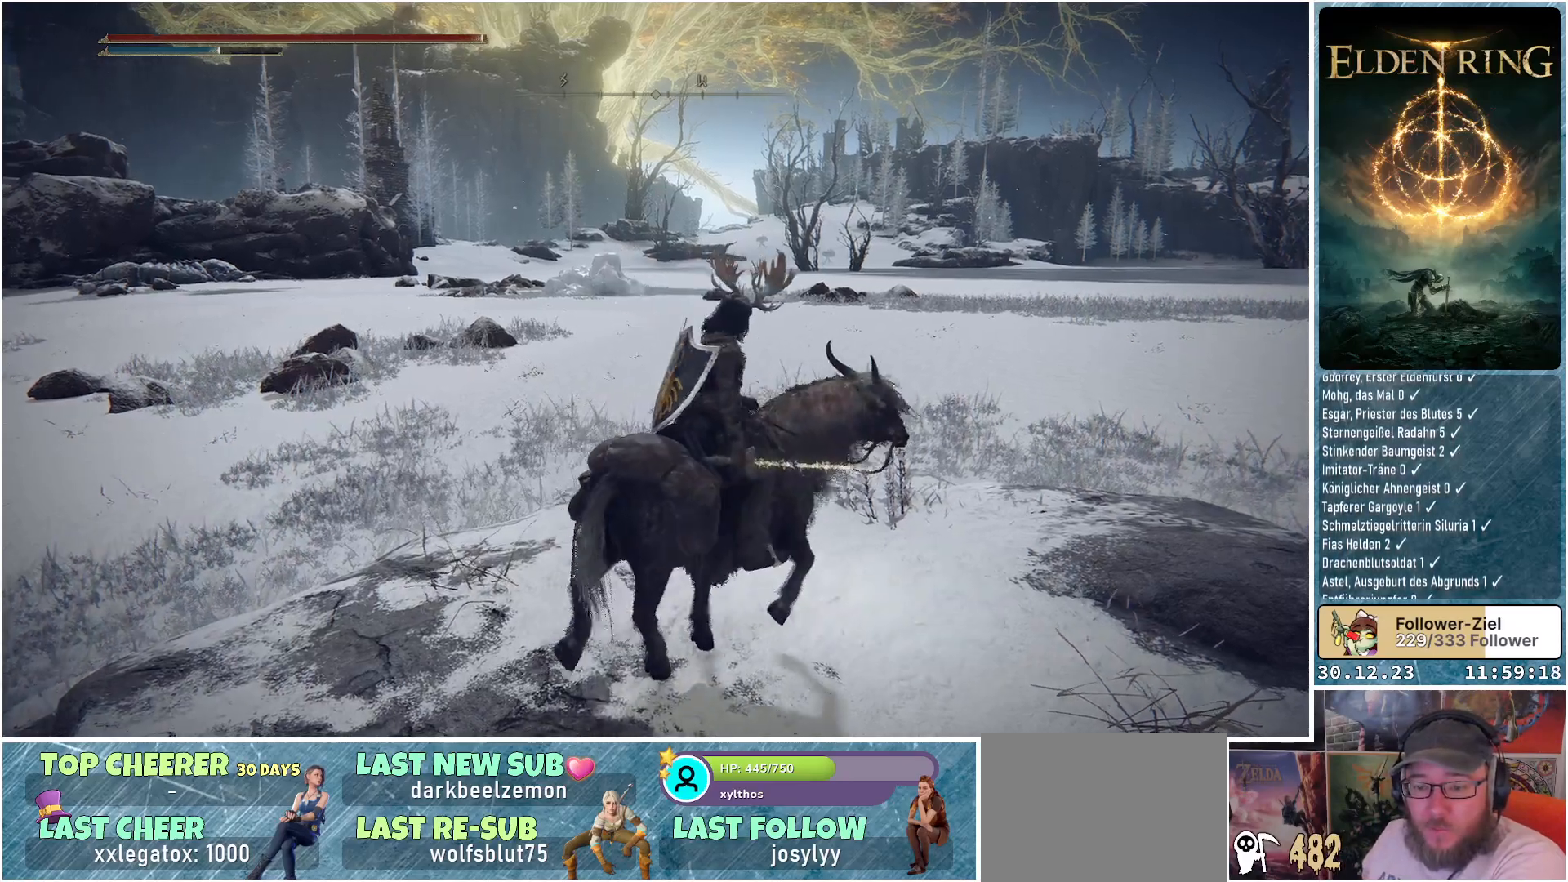
{"buttons": [], "left_stick": "up-right", "right_stick": "down-left", "events": []}
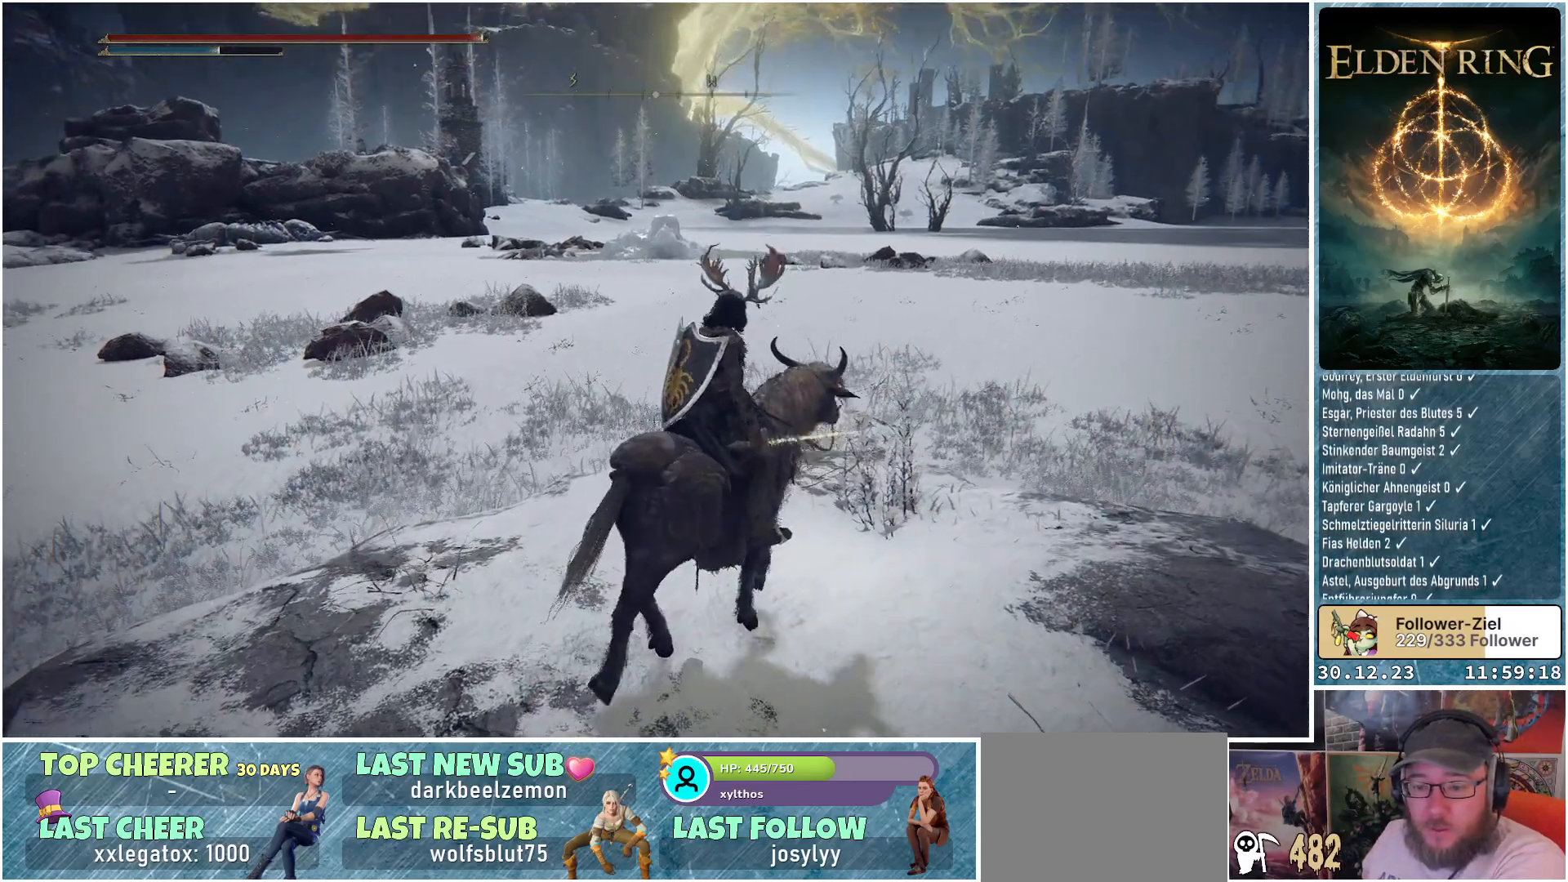
{"buttons": [], "left_stick": "up-right", "right_stick": "down-left", "events": []}
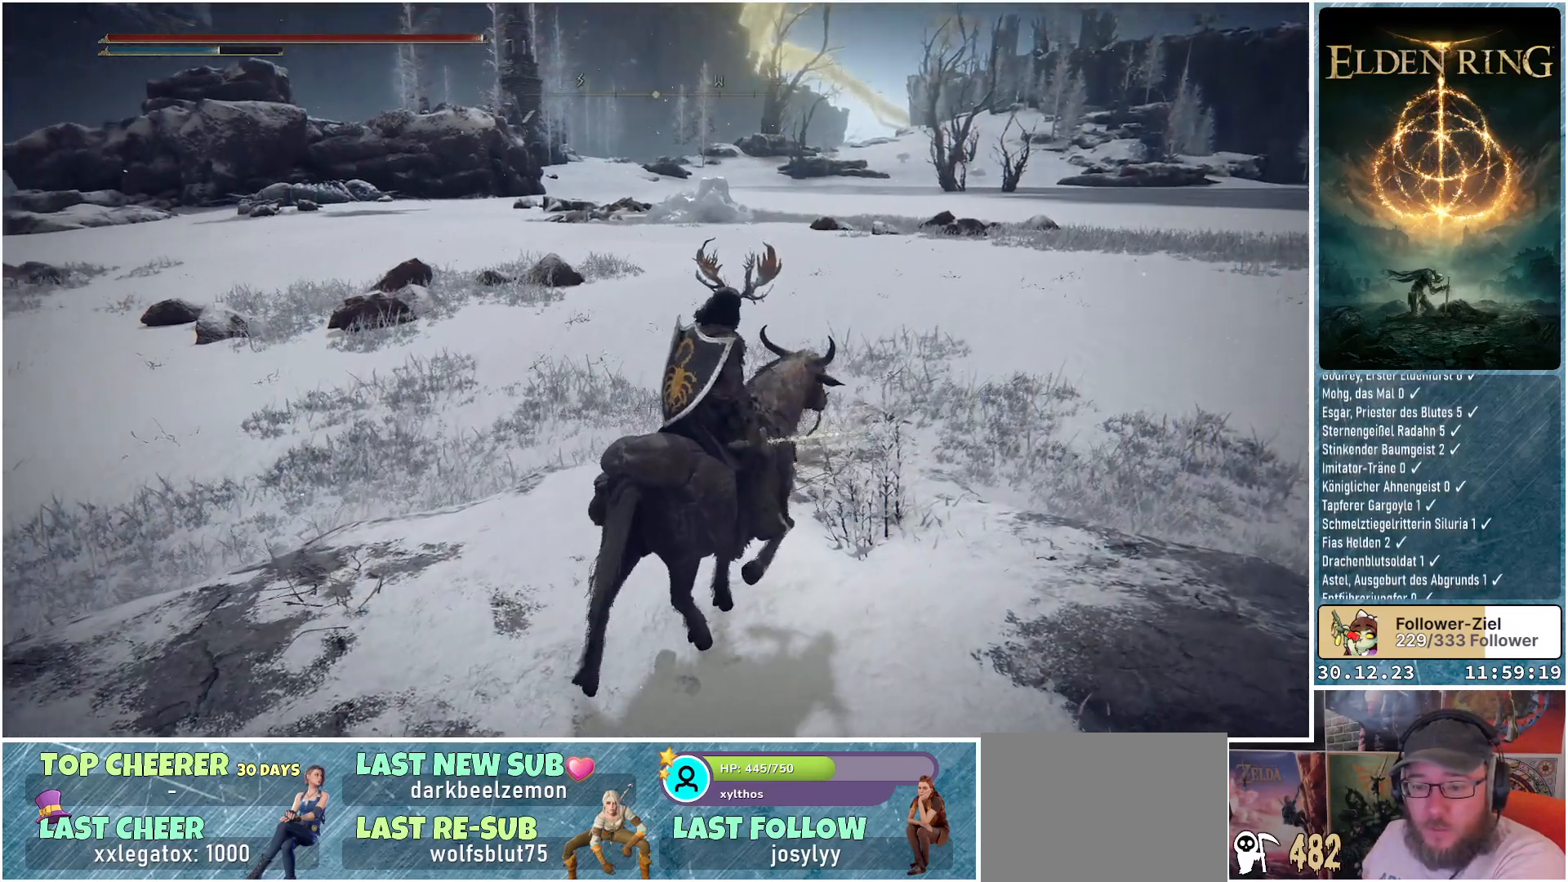
{"buttons": [], "left_stick": "up-right", "right_stick": "center", "events": [[17, "right_stick", "left"], [334, "right_stick", "down-left"], [484, "right_stick", "center"]]}
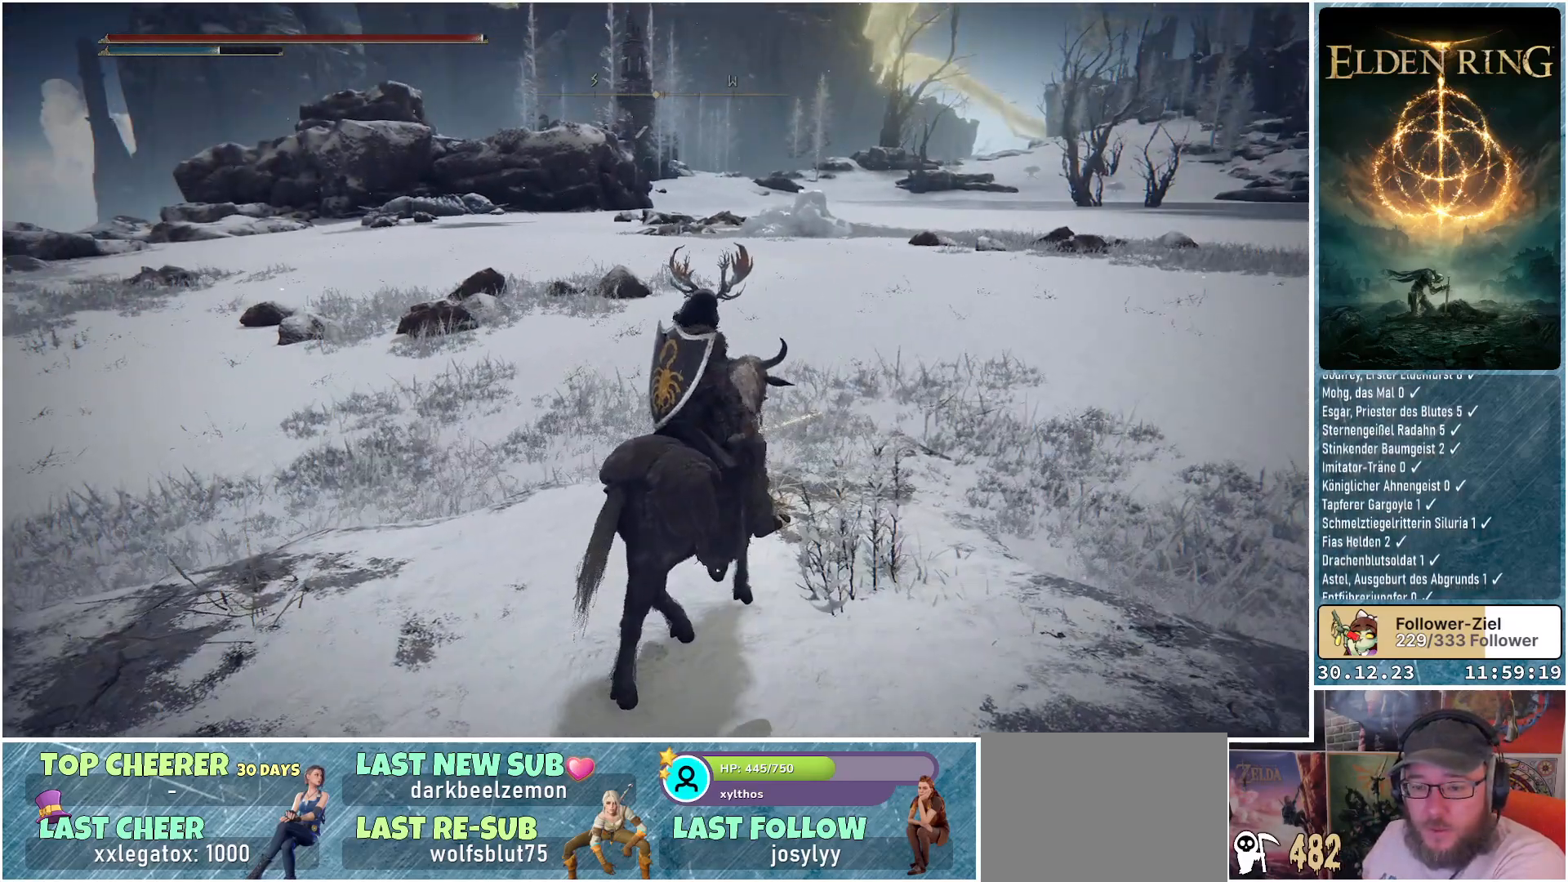
{"buttons": [], "left_stick": "up-right", "right_stick": "up-right", "events": [[450, "right_stick", "up-right"]]}
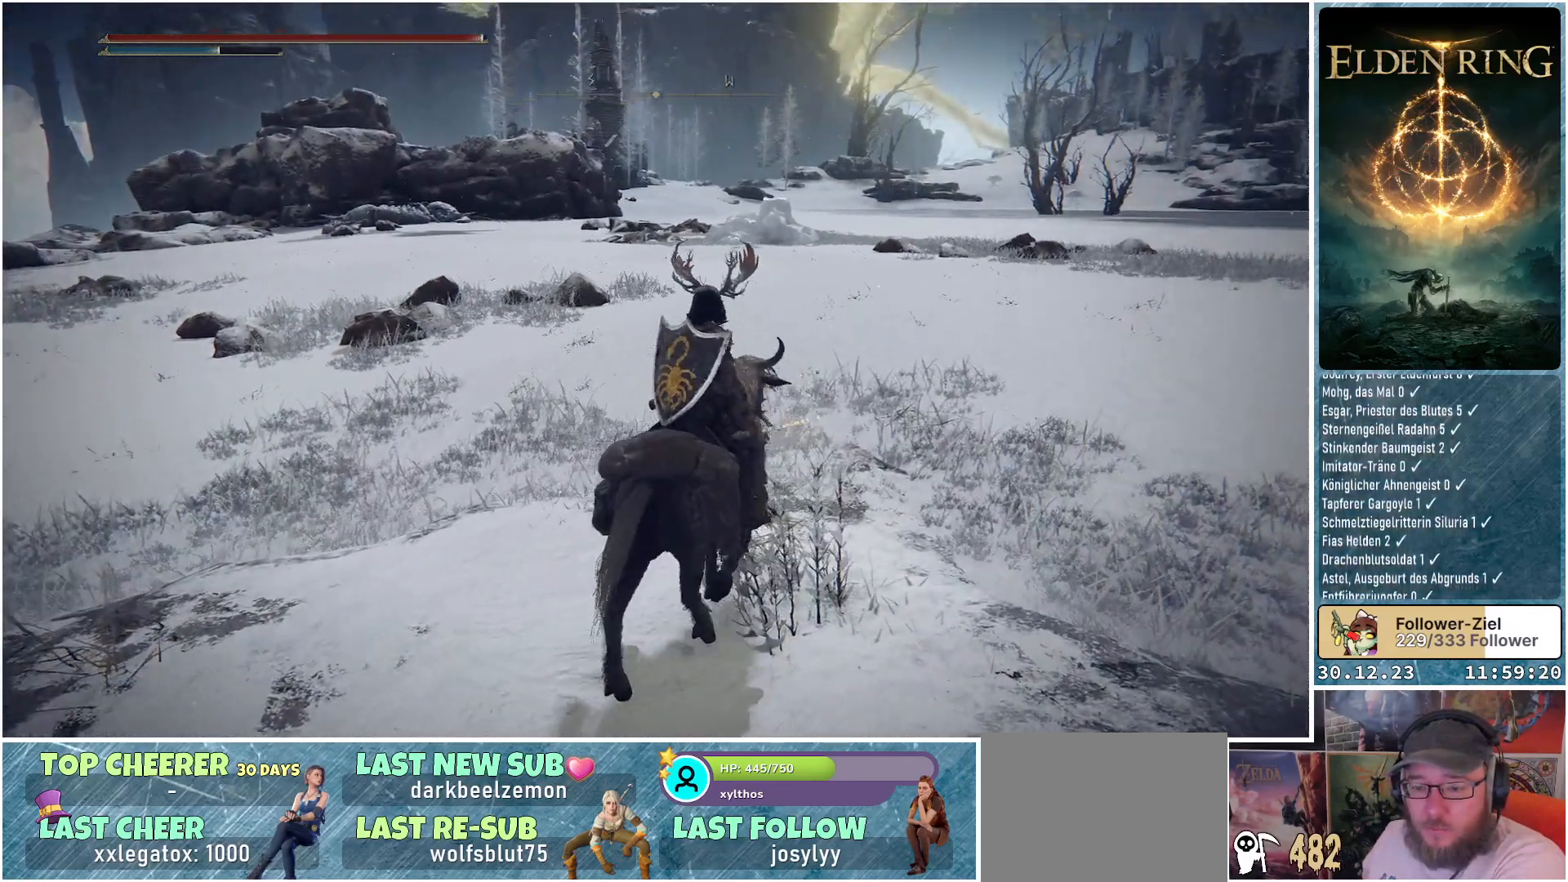
{"buttons": [], "left_stick": "up-right", "right_stick": "center", "events": [[83, "right_stick", "center"]]}
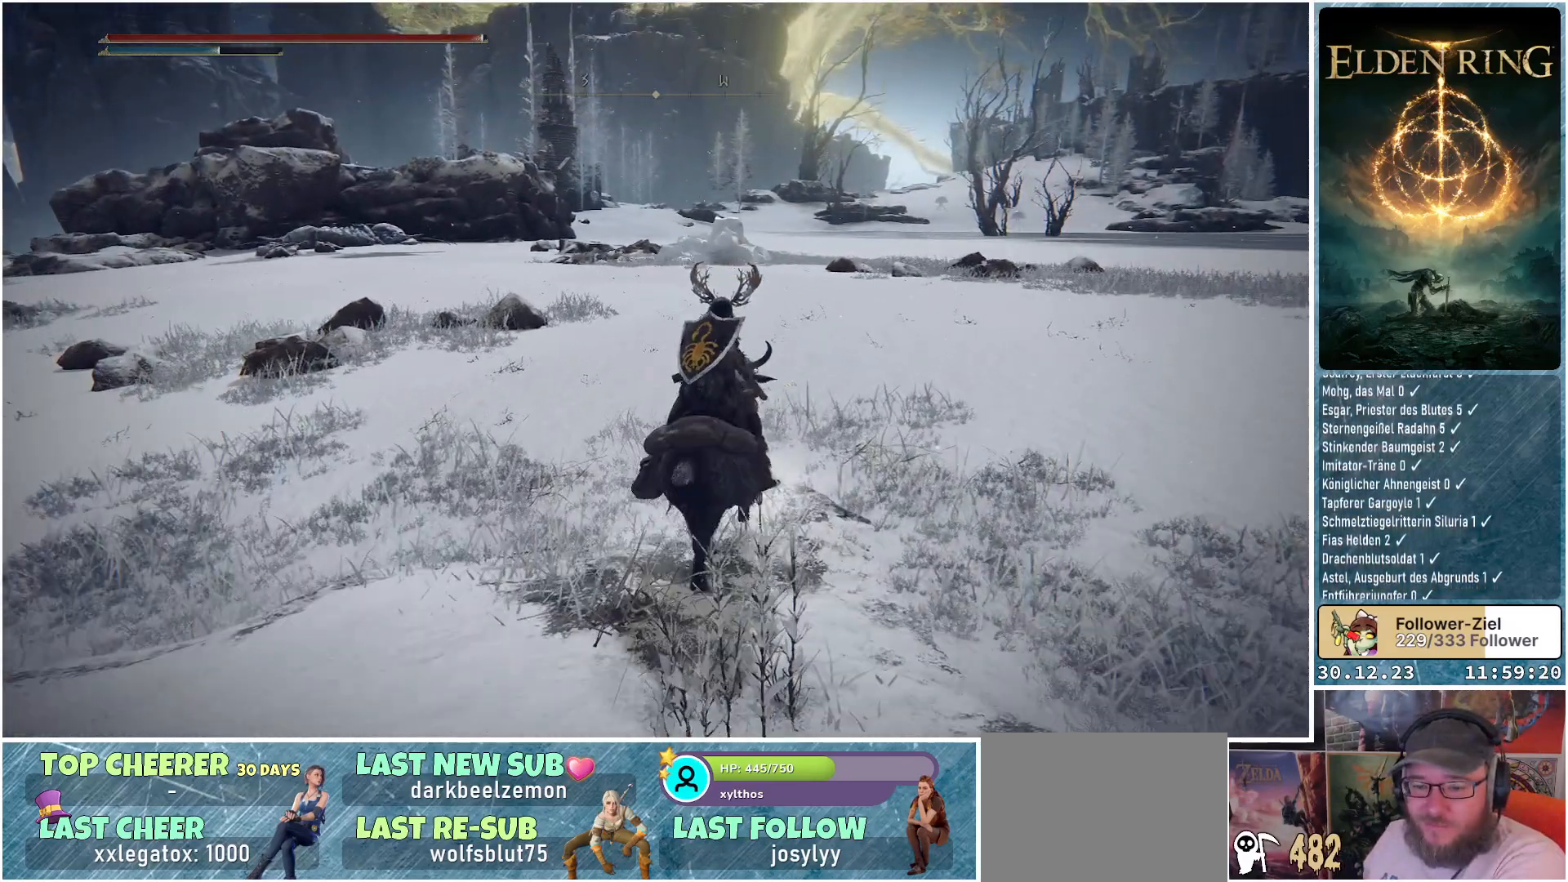
{"buttons": [], "left_stick": "up", "right_stick": "down-left", "events": [[216, "left_stick", "up"], [233, "right_stick", "down-left"]]}
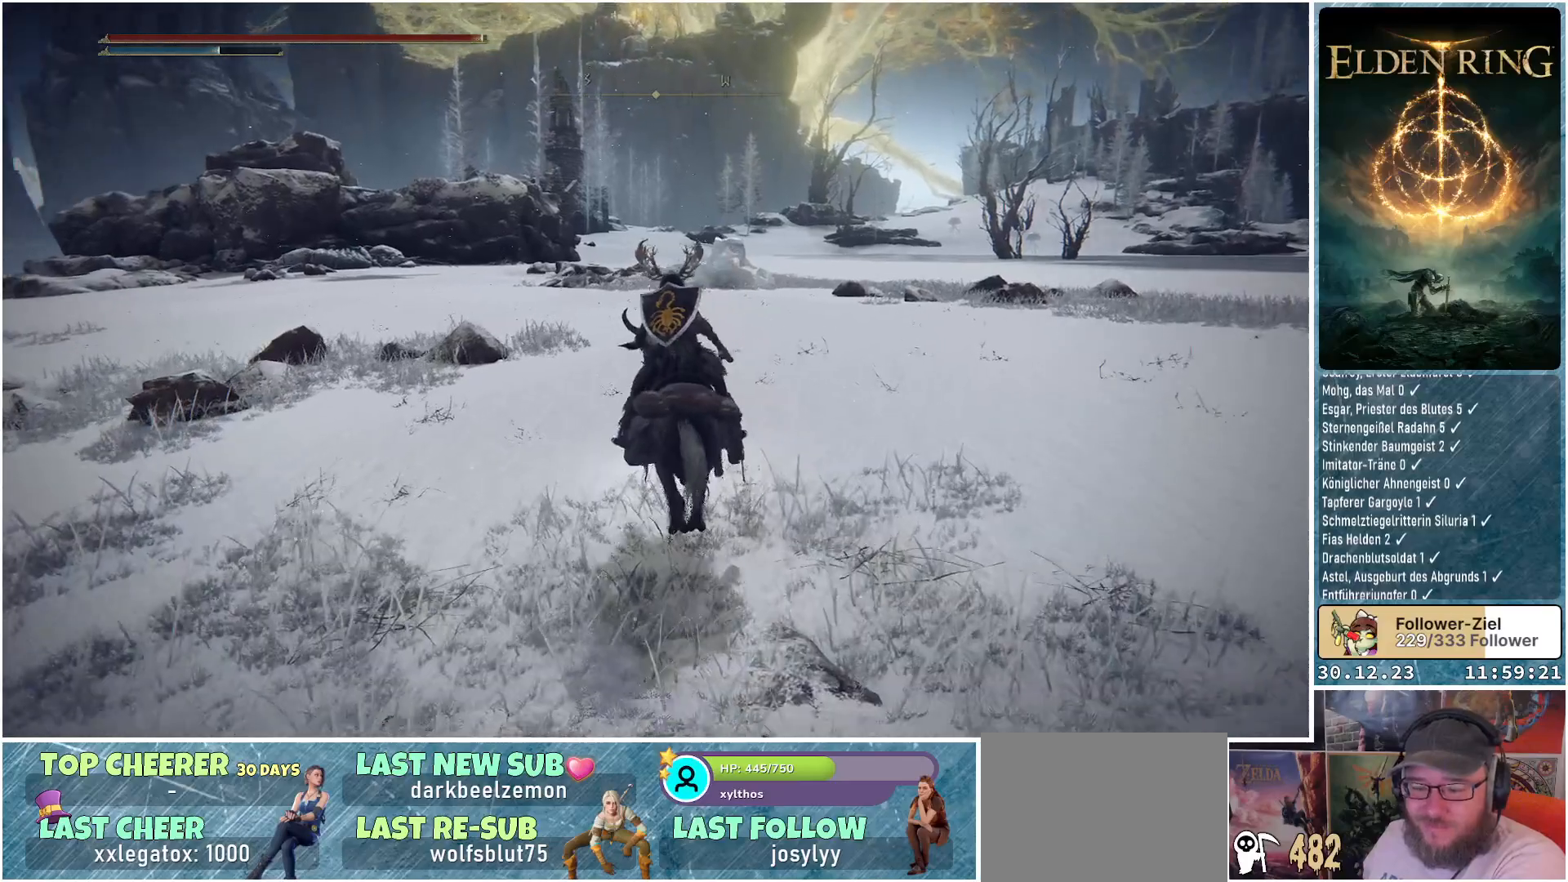
{"buttons": [], "left_stick": "up", "right_stick": "down-left", "events": []}
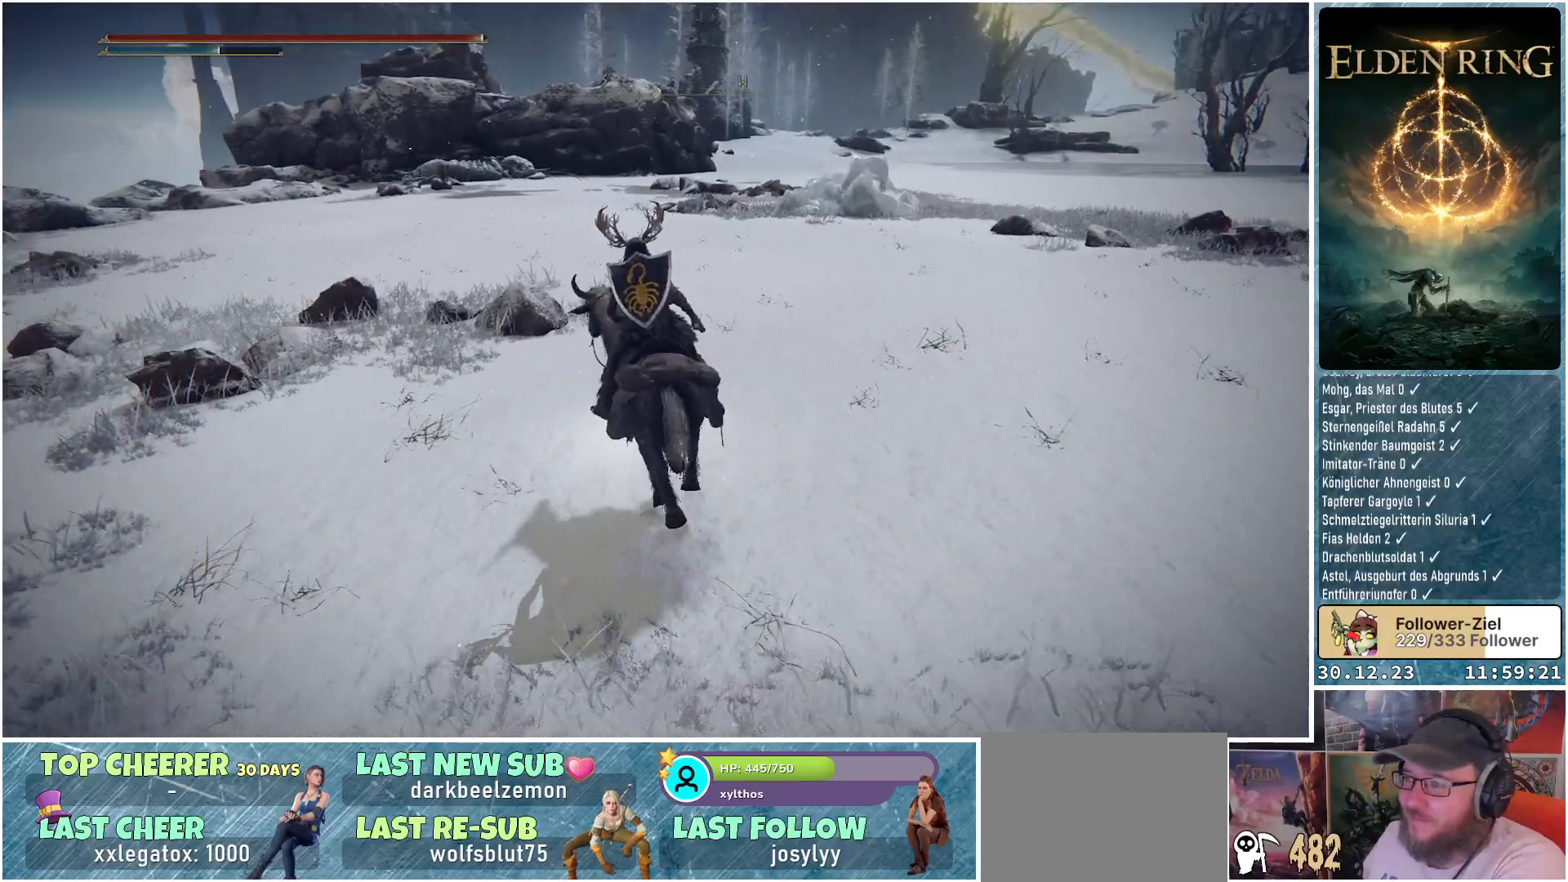
{"buttons": [], "left_stick": "up", "right_stick": "down-left", "events": [[17, "right_stick", "center"], [417, "right_stick", "down-left"]]}
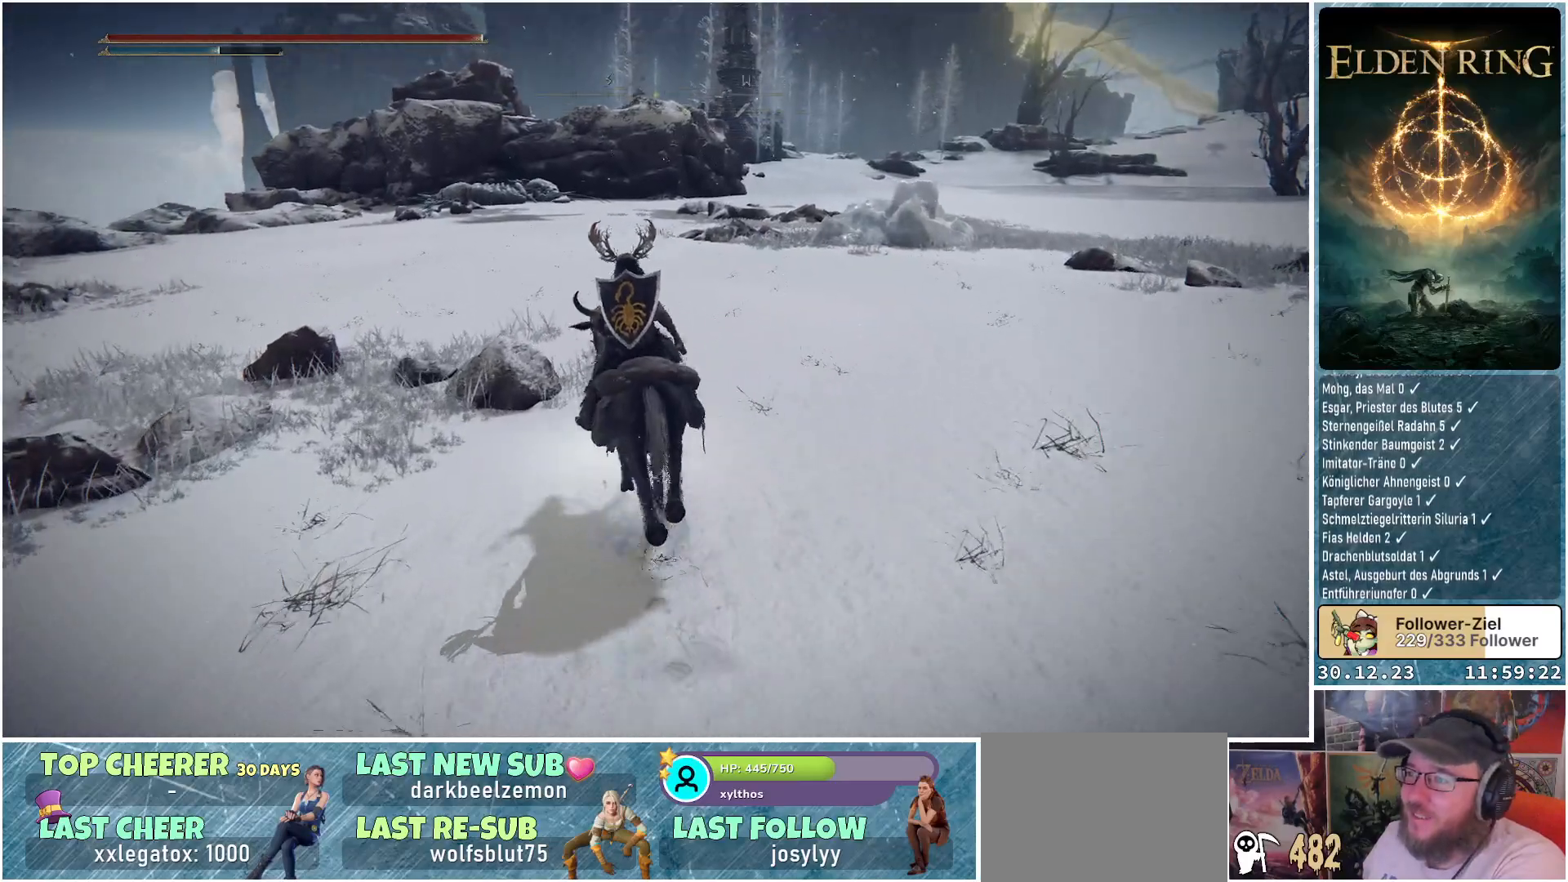
{"buttons": ["DPAD_RIGHT"], "left_stick": "up", "right_stick": "center", "events": [[50, "right_stick", "center"], [417, "DPAD_RIGHT", "down"]]}
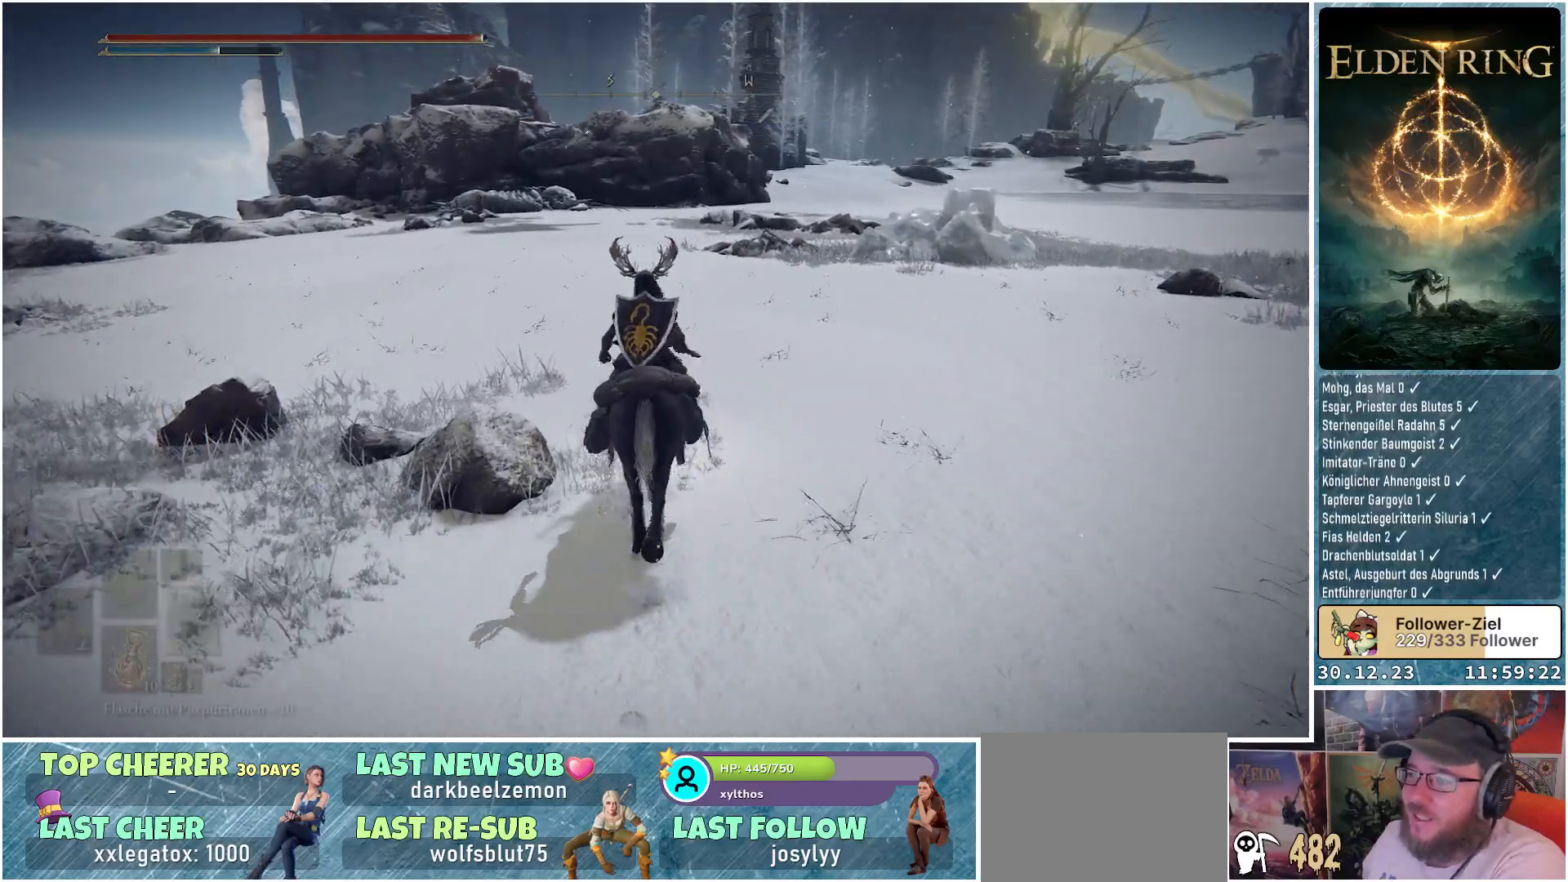
{"buttons": [], "left_stick": "up-left", "right_stick": "center", "events": [[33, "DPAD_RIGHT", "up"], [434, "left_stick", "up-left"]]}
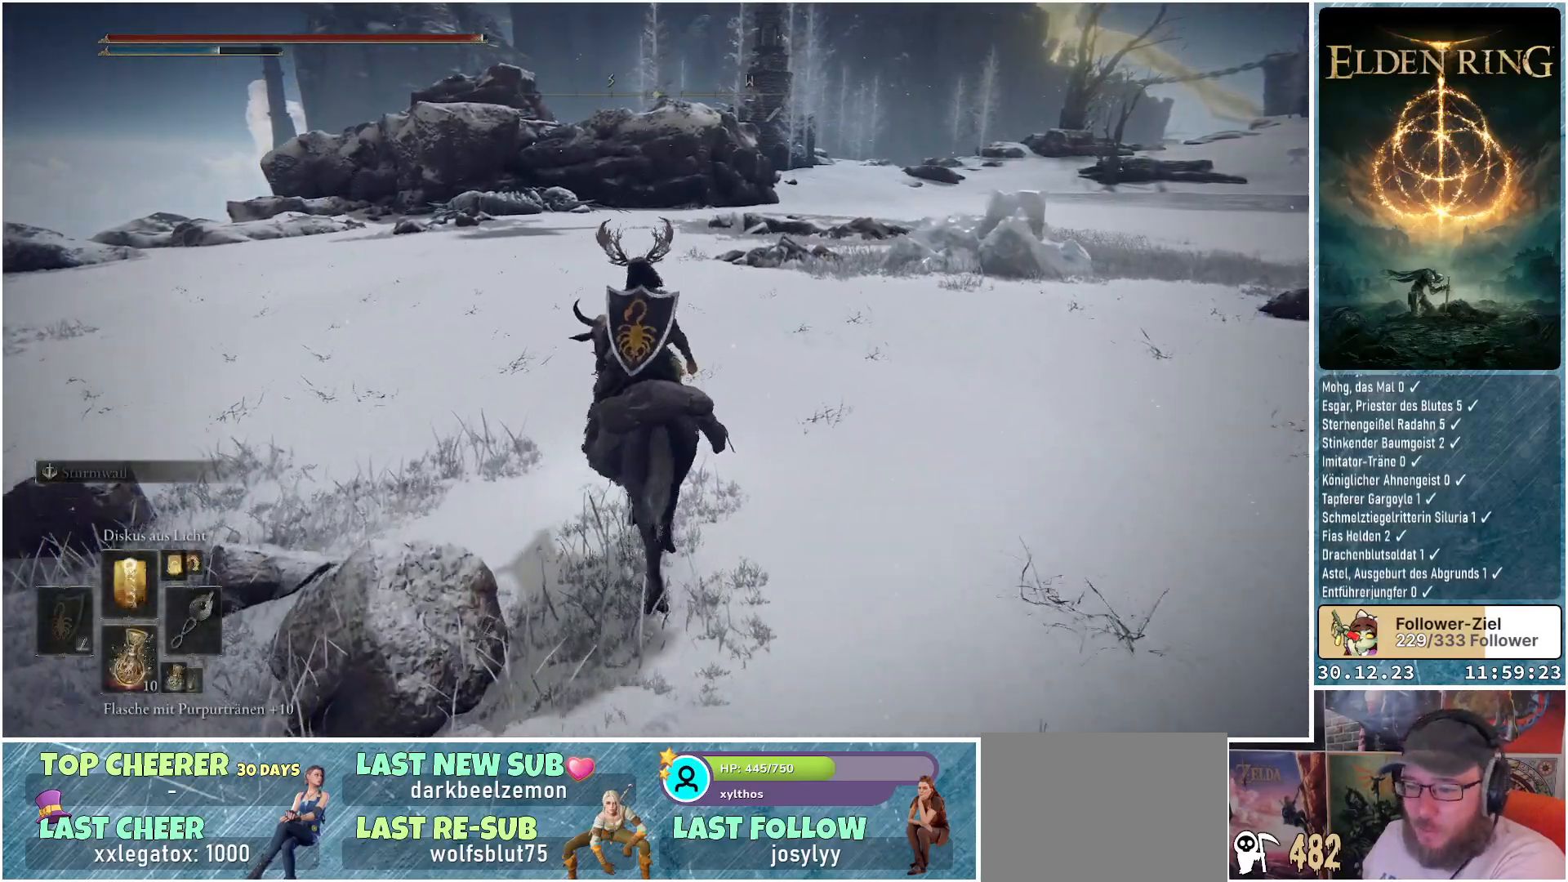
{"buttons": [], "left_stick": "up", "right_stick": "center", "events": [[467, "left_stick", "up"]]}
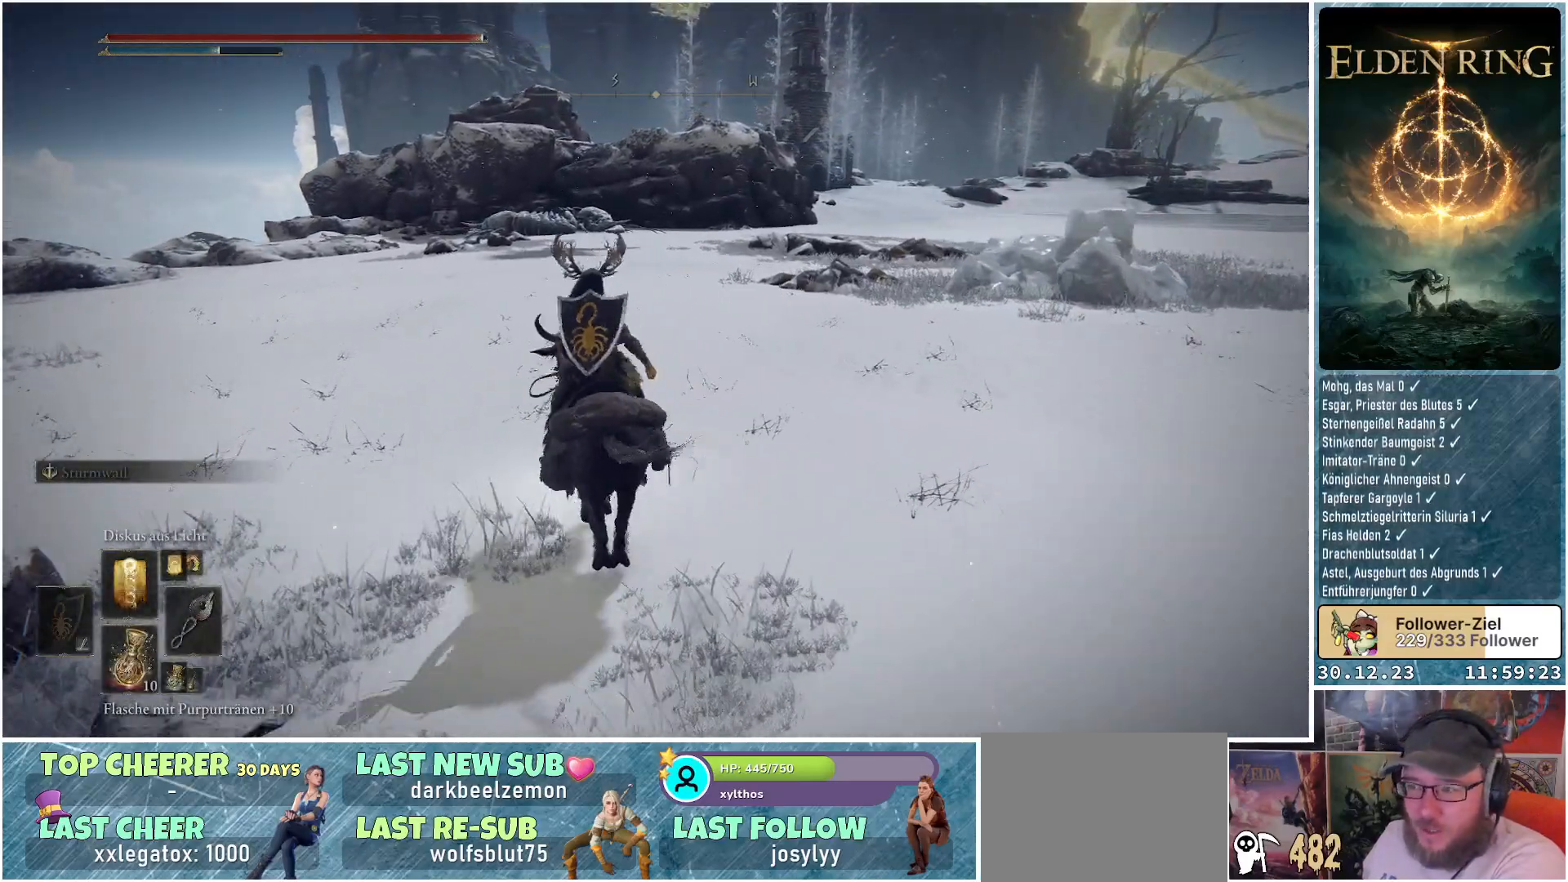
{"buttons": ["R3"], "left_stick": "up", "right_stick": "center", "events": [[484, "R3", "down"]]}
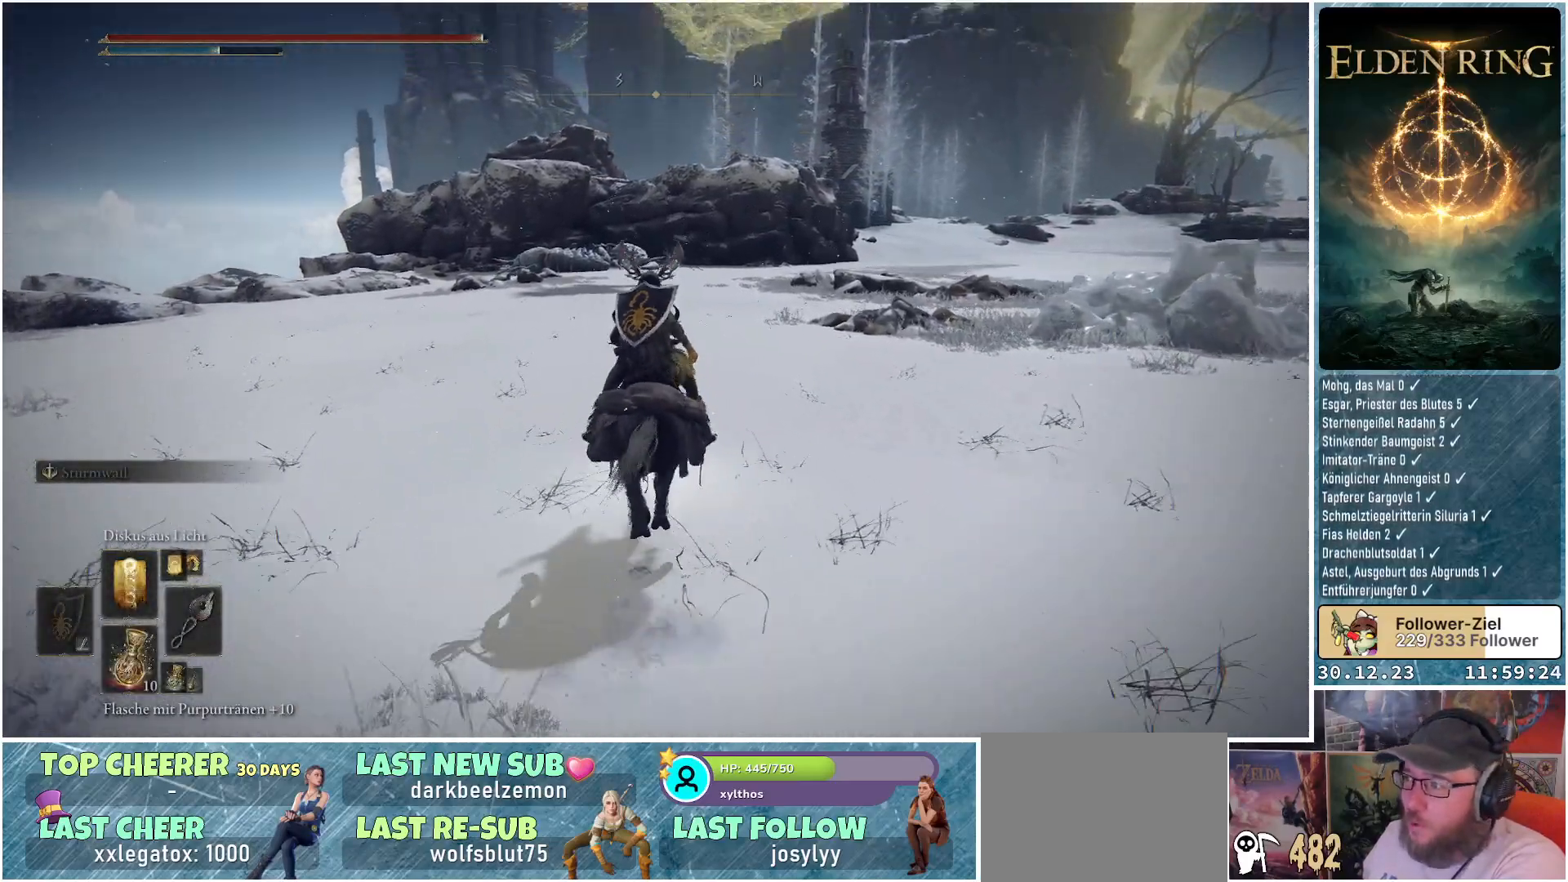
{"buttons": [], "left_stick": "up", "right_stick": "center", "events": [[134, "R3", "up"]]}
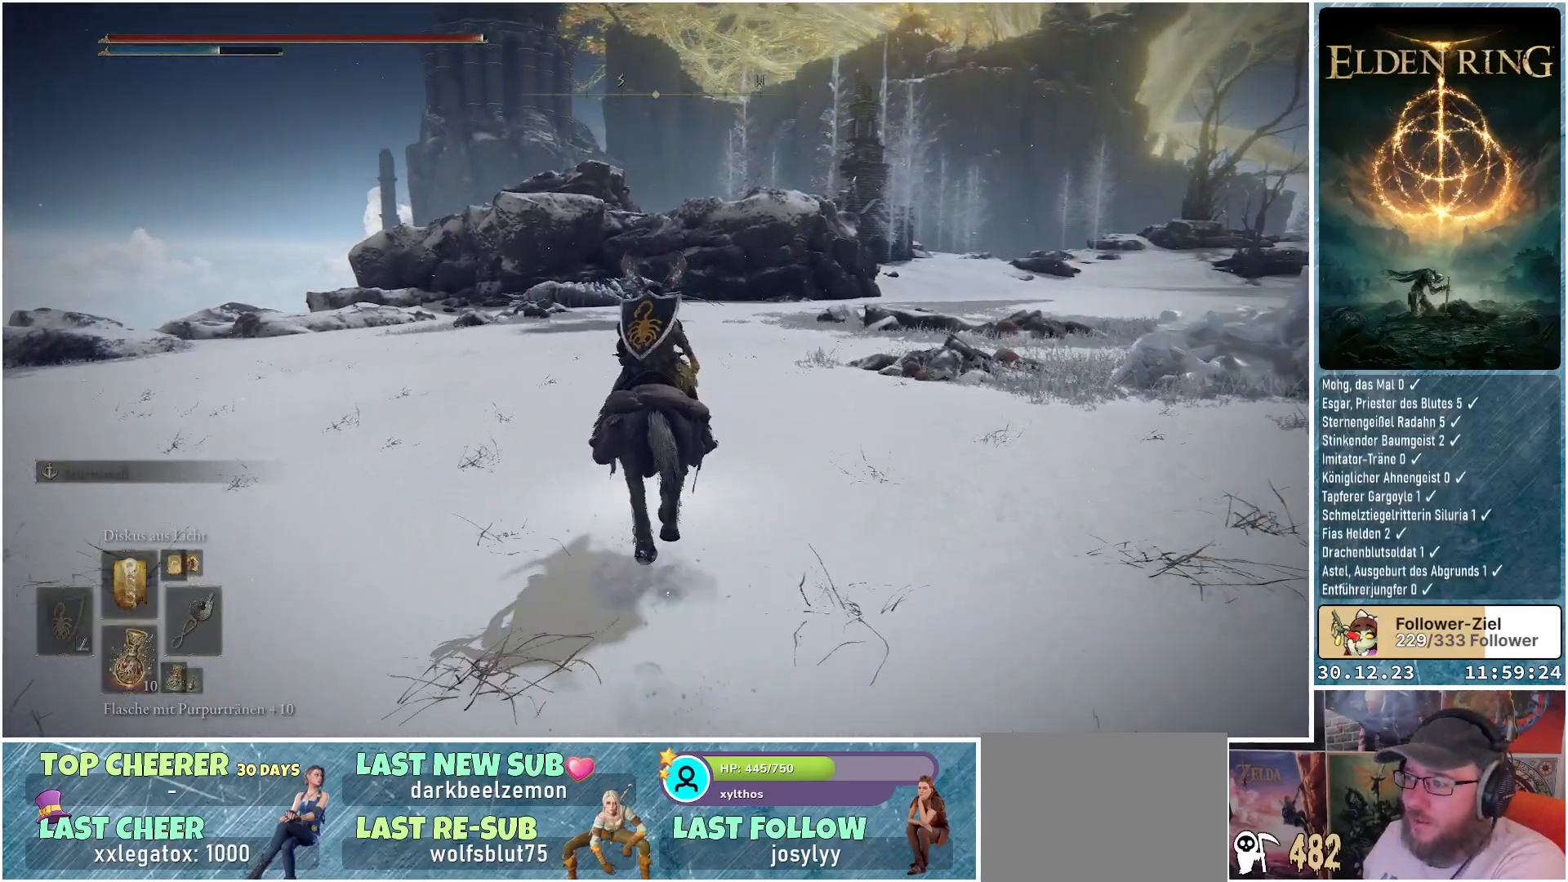
{"buttons": [], "left_stick": "up", "right_stick": "center", "events": [[16, "R3", "down"], [150, "R3", "up"]]}
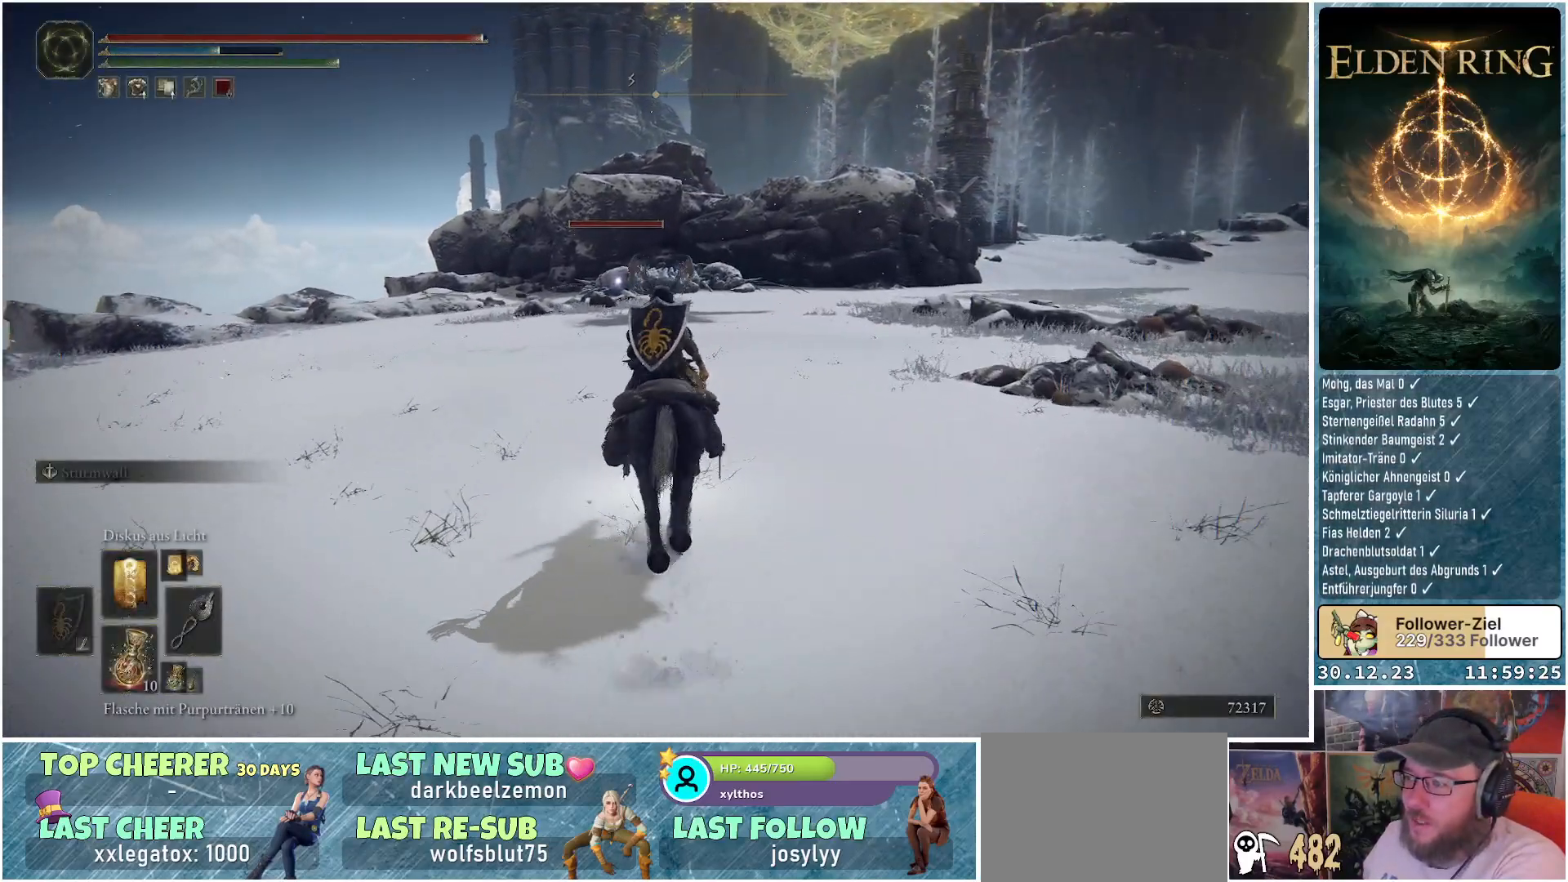
{"buttons": [], "left_stick": "up-right", "right_stick": "center", "events": [[100, "left_stick", "up-right"]]}
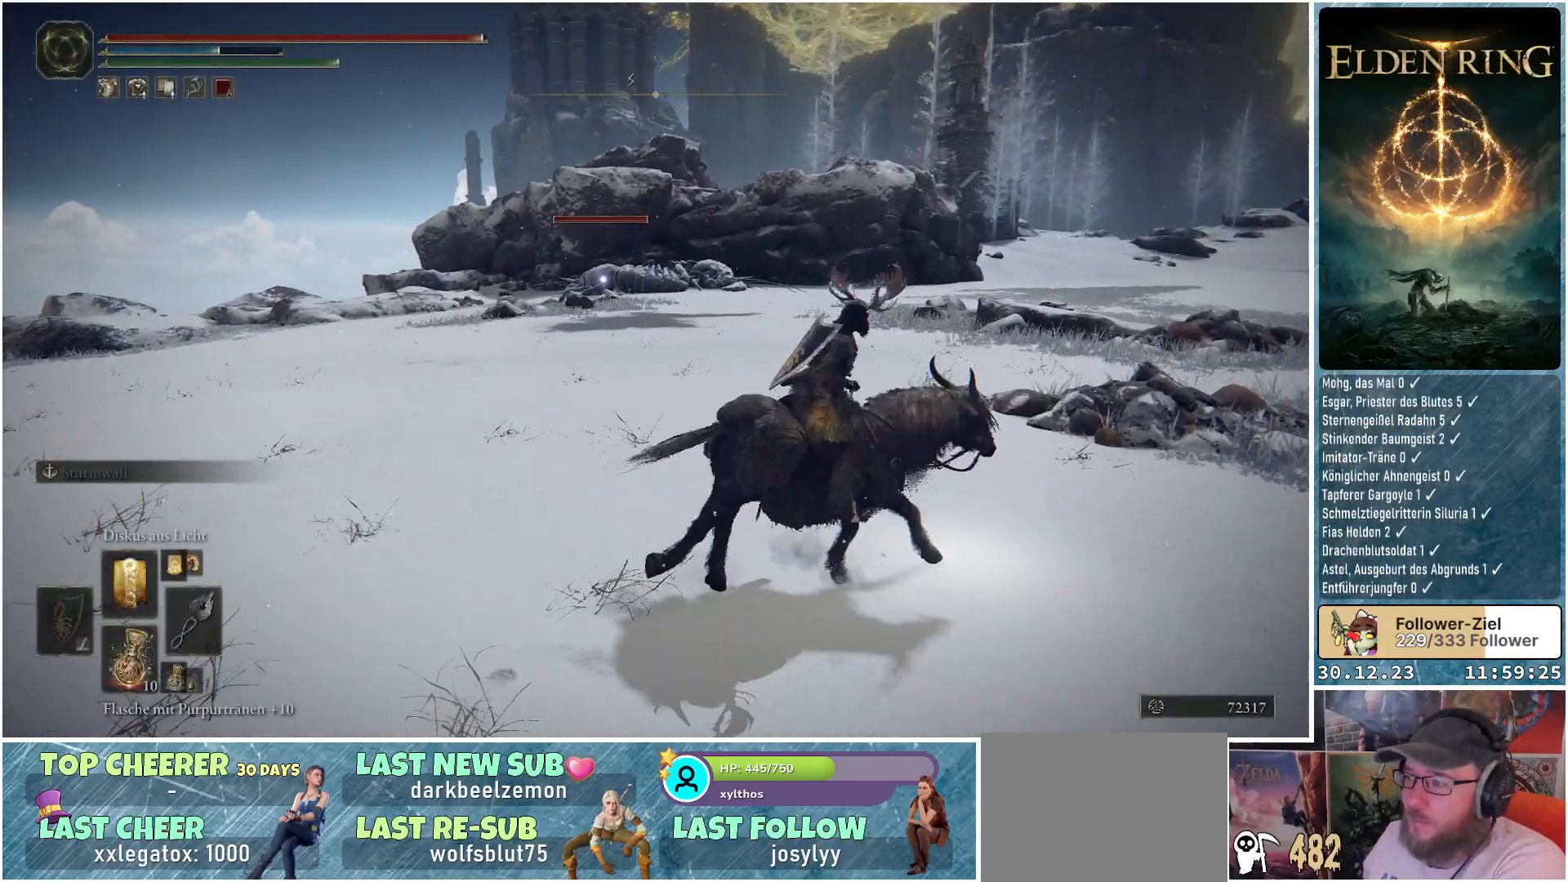
{"buttons": [], "left_stick": "up", "right_stick": "center", "events": [[133, "left_stick", "up"], [267, "R1", "down"], [400, "R1", "up"]]}
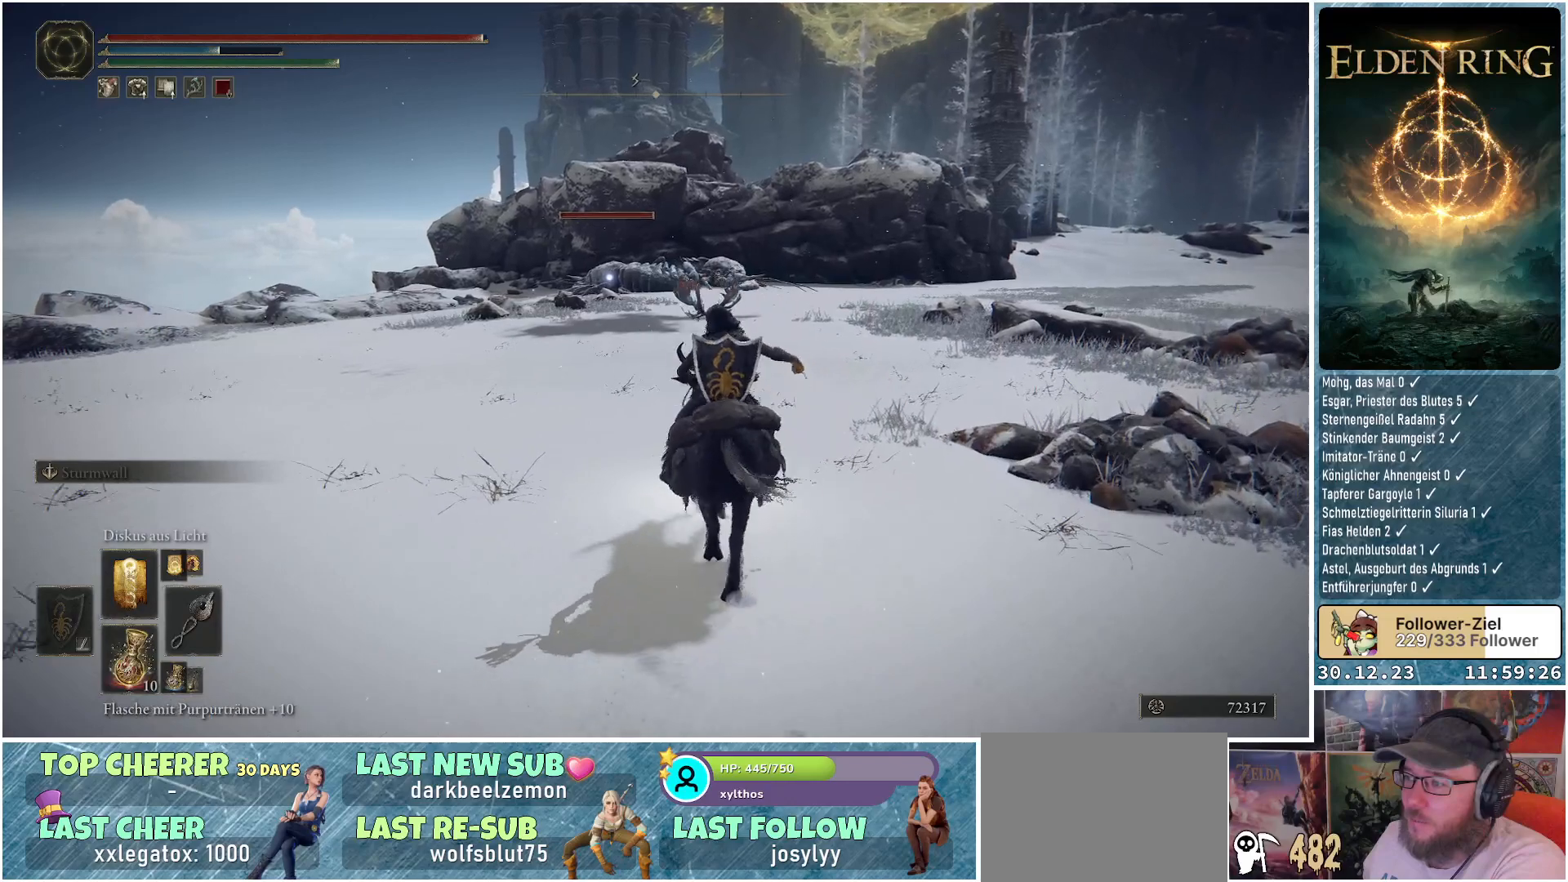
{"buttons": ["R1"], "left_stick": "center", "right_stick": "center", "events": [[17, "R1", "down"], [134, "R1", "up"], [234, "R1", "down"], [351, "R1", "up"], [367, "left_stick", "center"], [434, "R1", "down"]]}
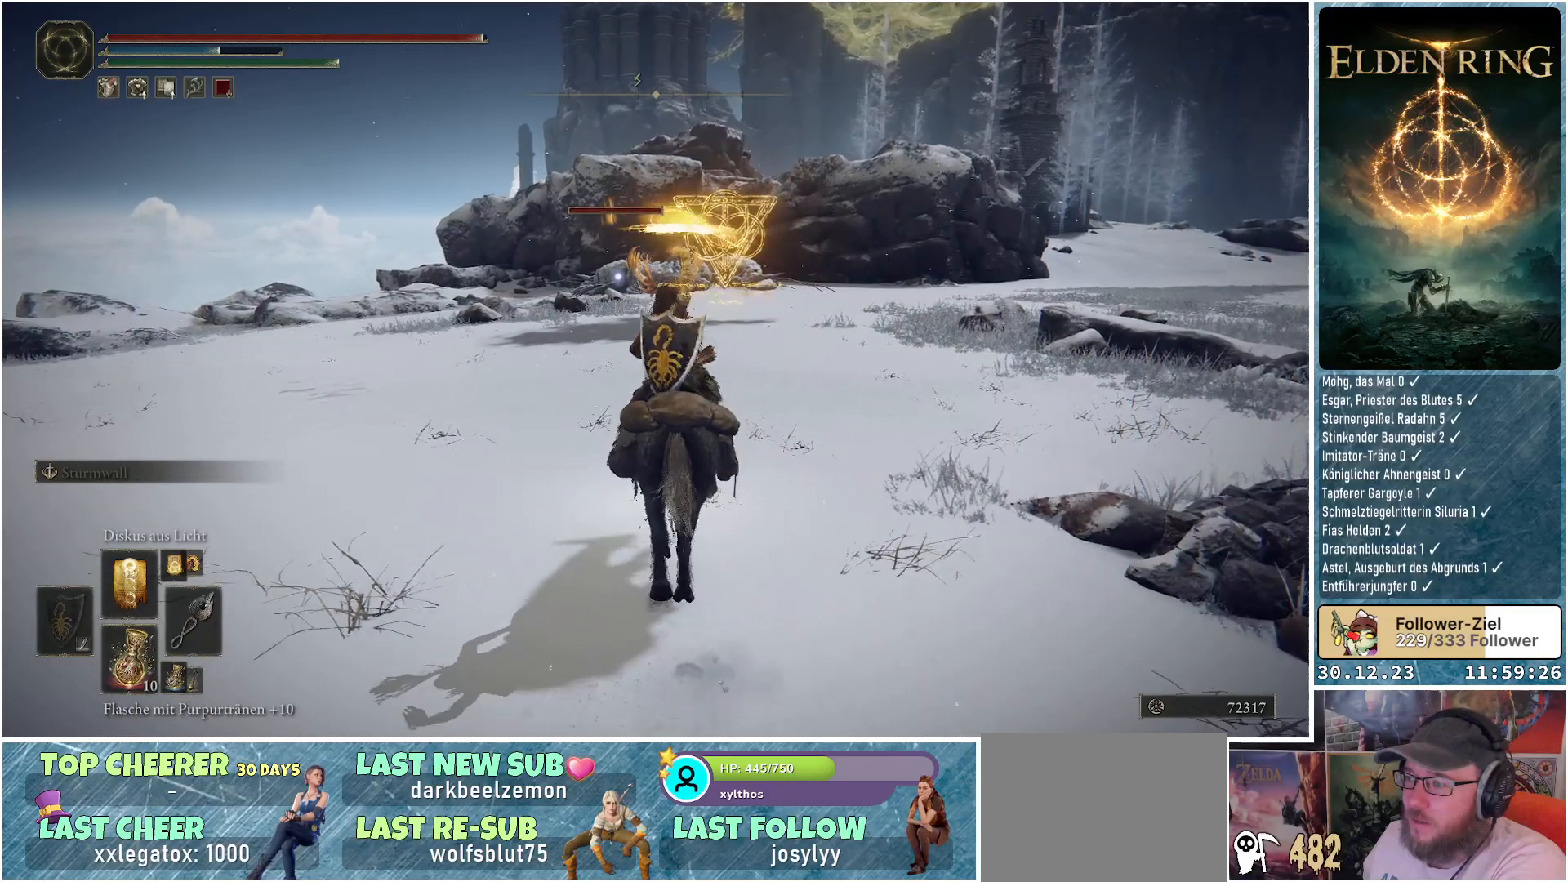
{"buttons": [], "left_stick": "center", "right_stick": "center", "events": [[67, "R1", "up"], [183, "R1", "down"], [300, "R1", "up"]]}
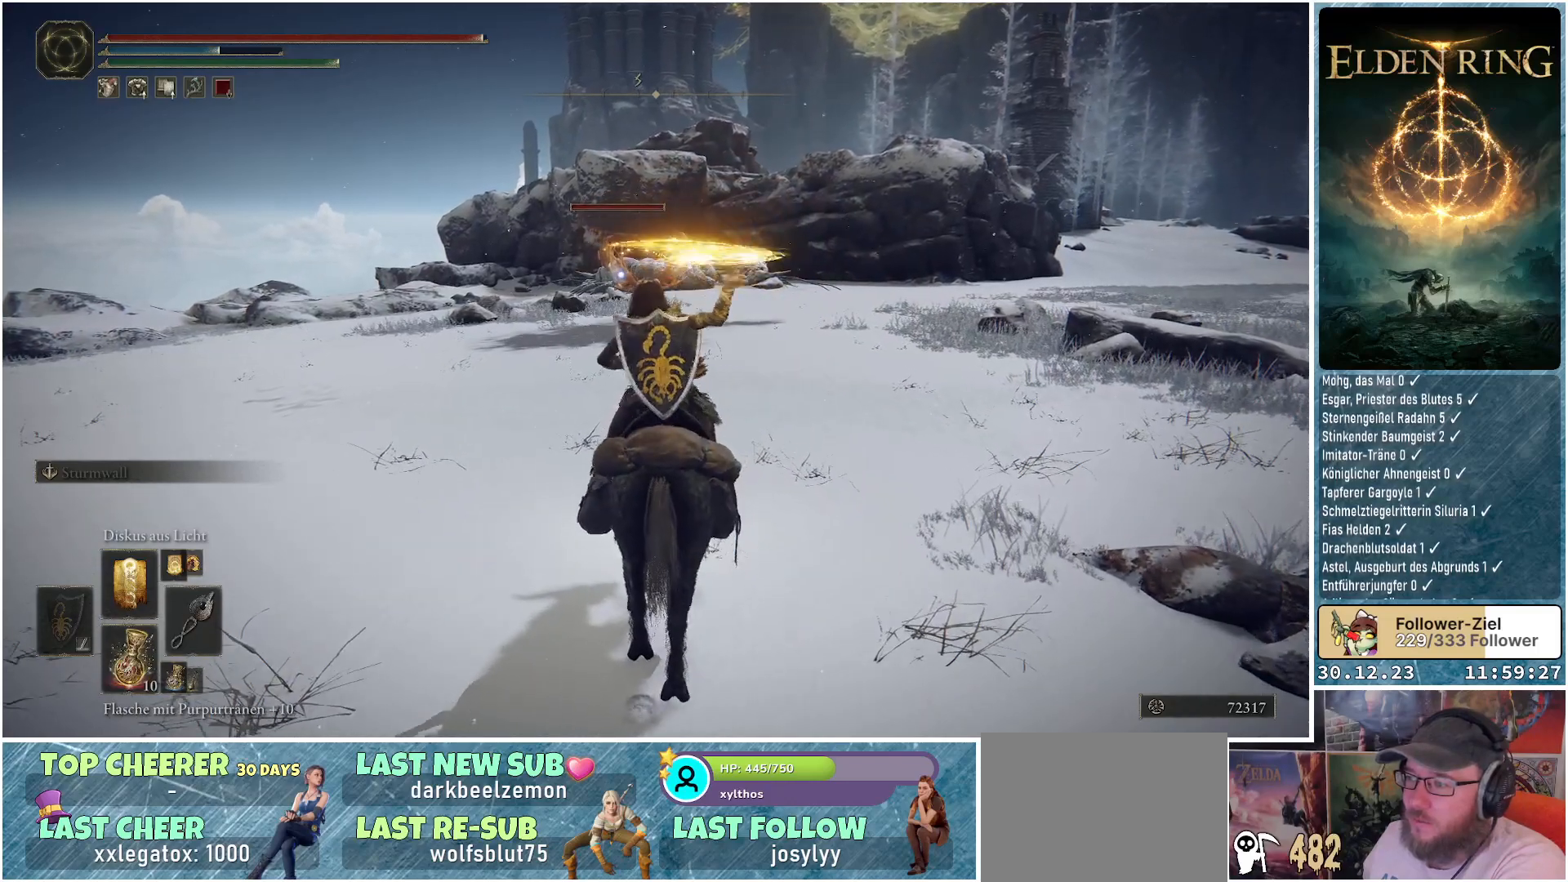
{"buttons": ["R1"], "left_stick": "center", "right_stick": "center", "events": [[17, "R1", "down"], [84, "R1", "up"], [217, "R1", "down"], [351, "R1", "up"], [501, "R1", "down"]]}
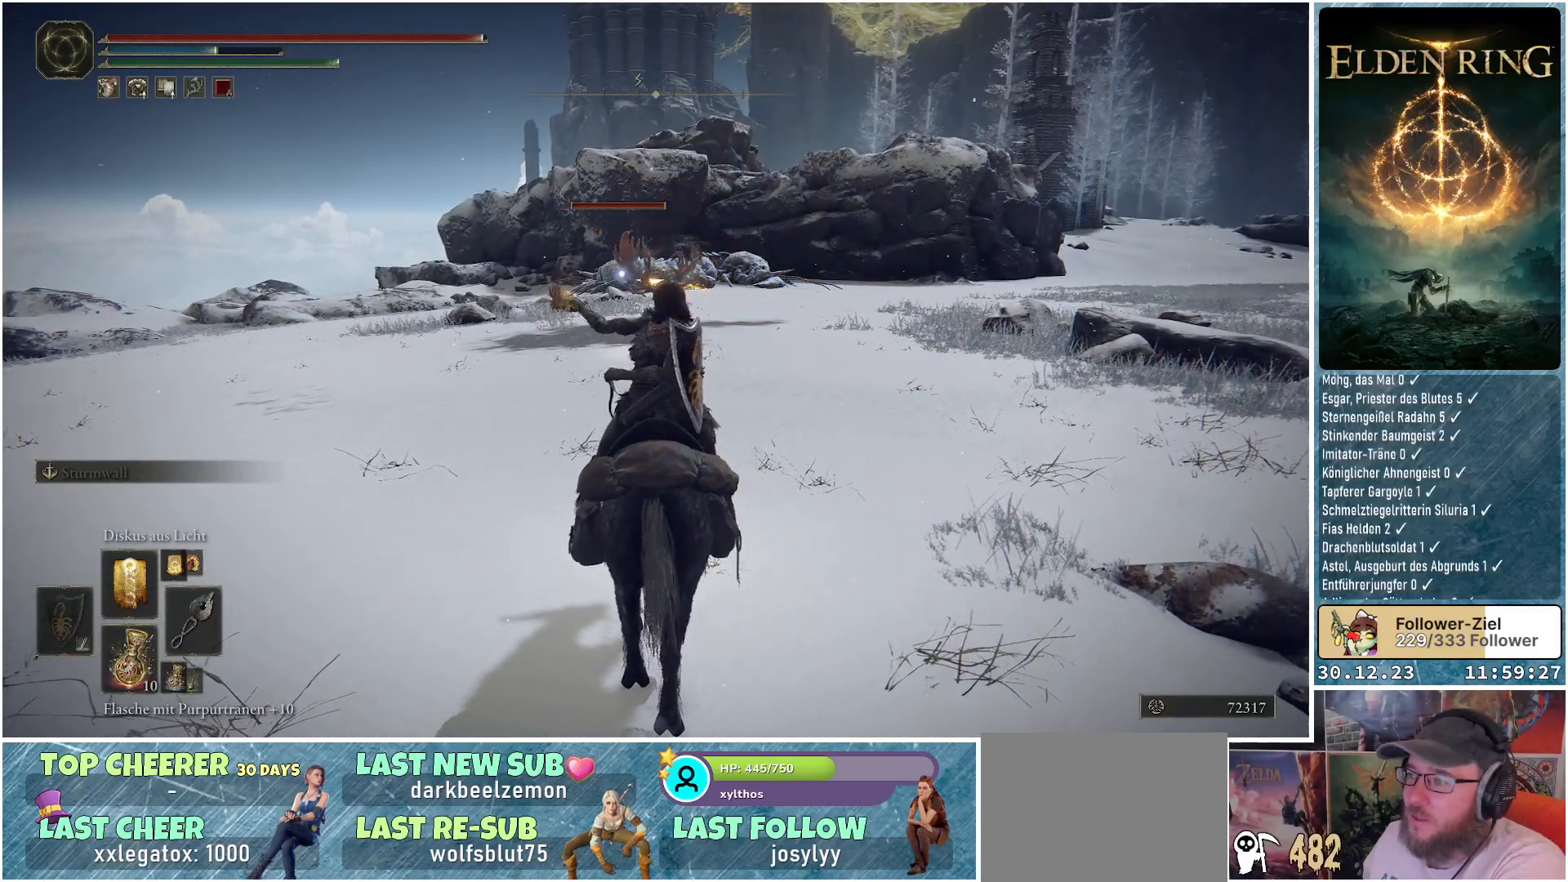
{"buttons": ["R1"], "left_stick": "center", "right_stick": "center", "events": [[117, "R1", "up"], [250, "R1", "down"], [384, "R1", "up"], [500, "R1", "down"]]}
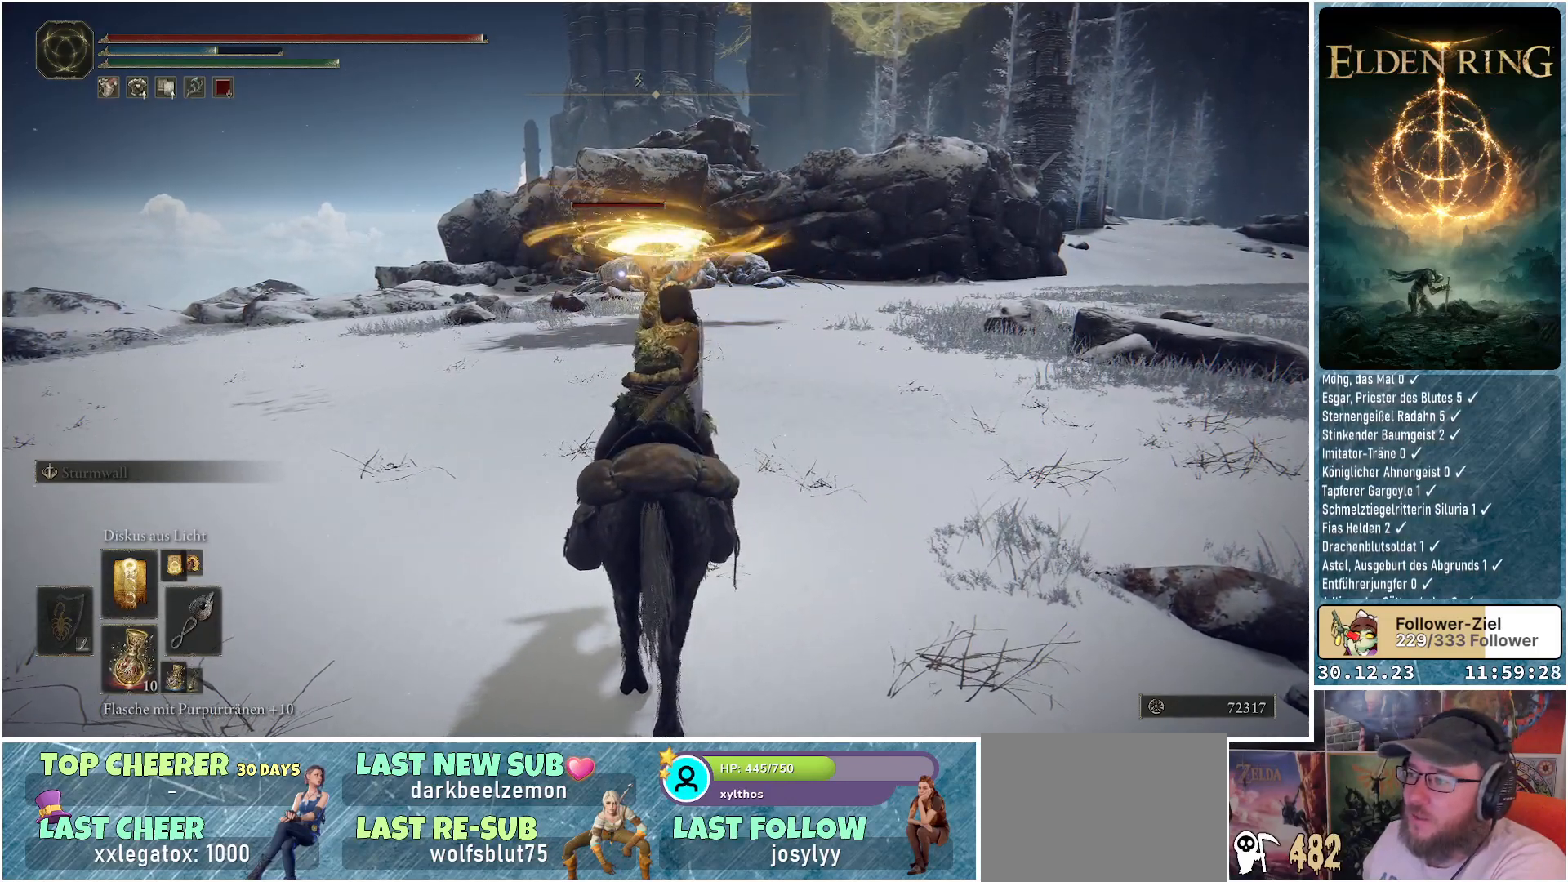
{"buttons": [], "left_stick": "center", "right_stick": "center", "events": [[150, "R1", "up"], [284, "R1", "down"], [417, "R1", "up"]]}